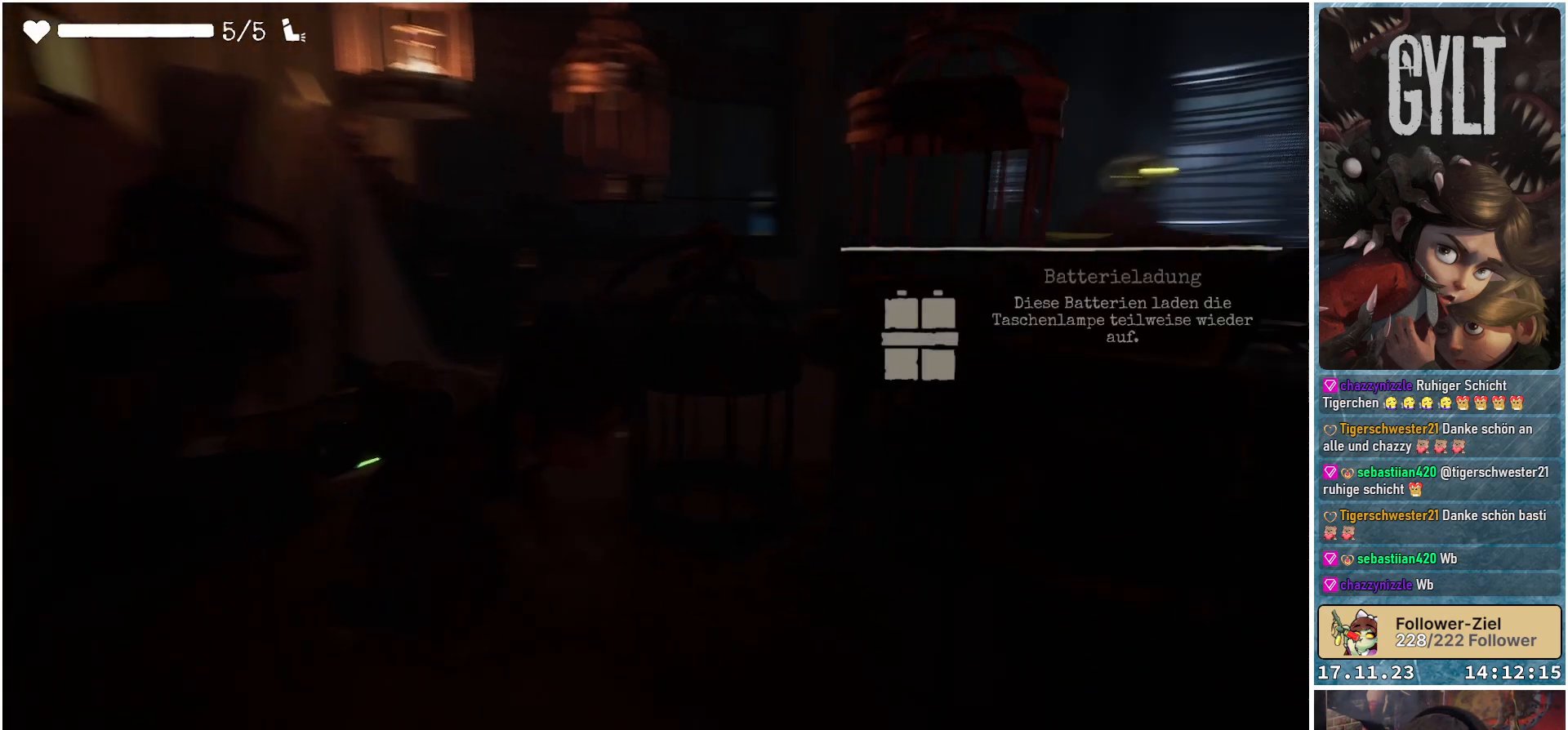
Gameplay with a controller (Xbox layout); each line is a JSON object with the inputs held at the frame after it. "events" lists button and stick changes between this image and that frame as [ms after this image, input, new state], when the widget could be followed in between.
{"buttons": [], "left_stick": "right", "right_stick": "down-right", "events": [[217, "right_stick", "down-right"], [333, "left_stick", "right"]]}
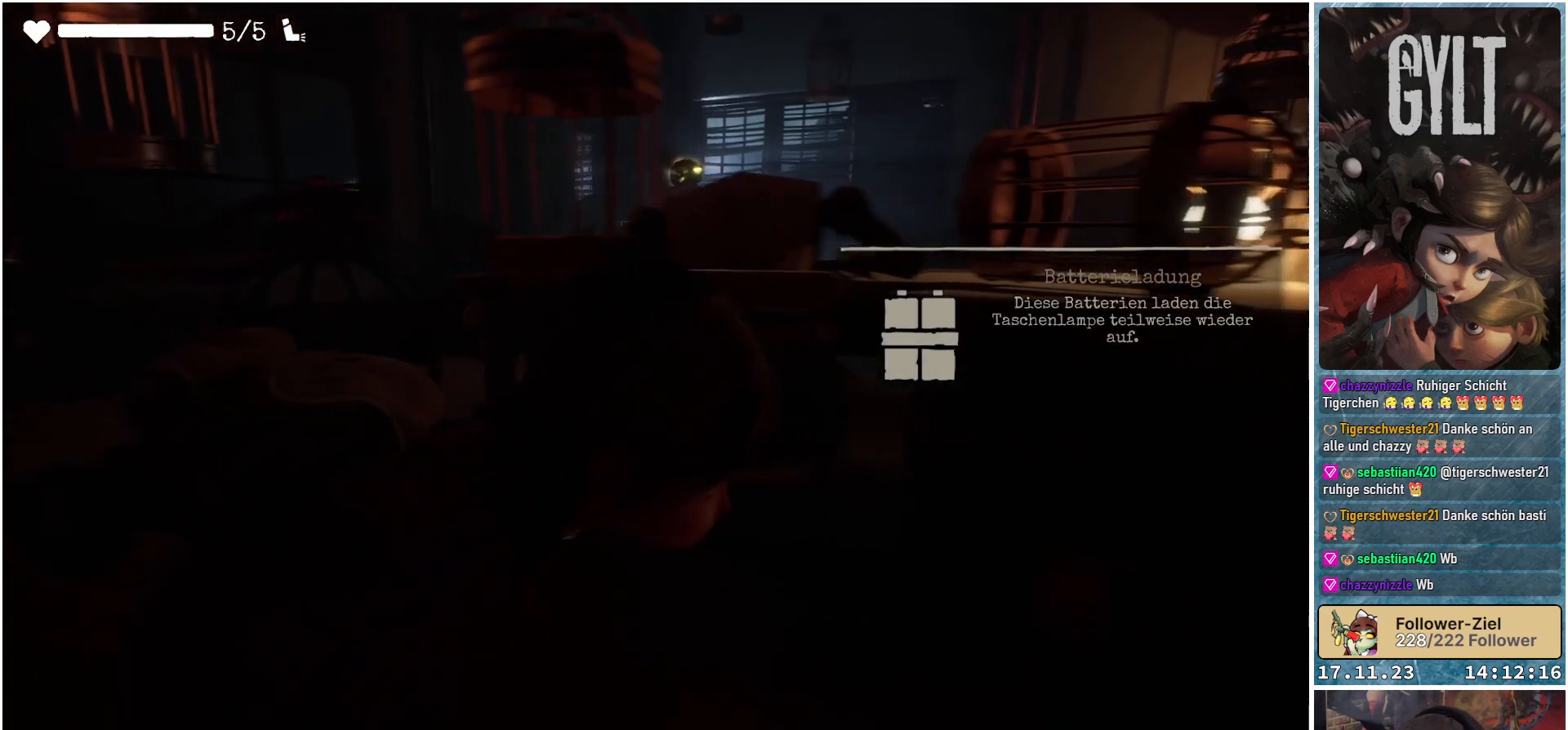
{"buttons": [], "left_stick": "right", "right_stick": "center", "events": [[300, "right_stick", "center"]]}
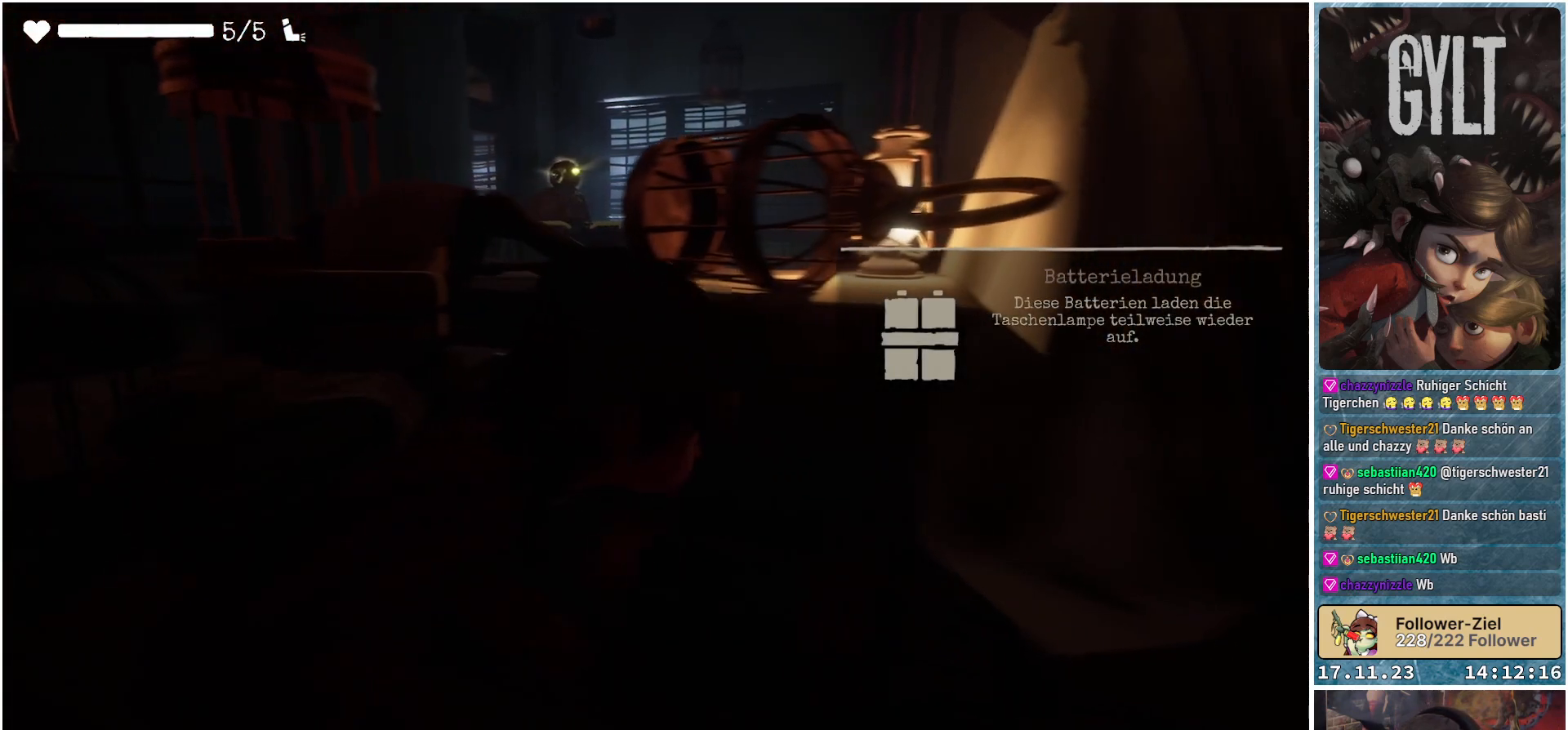
{"buttons": [], "left_stick": "right", "right_stick": "center", "events": []}
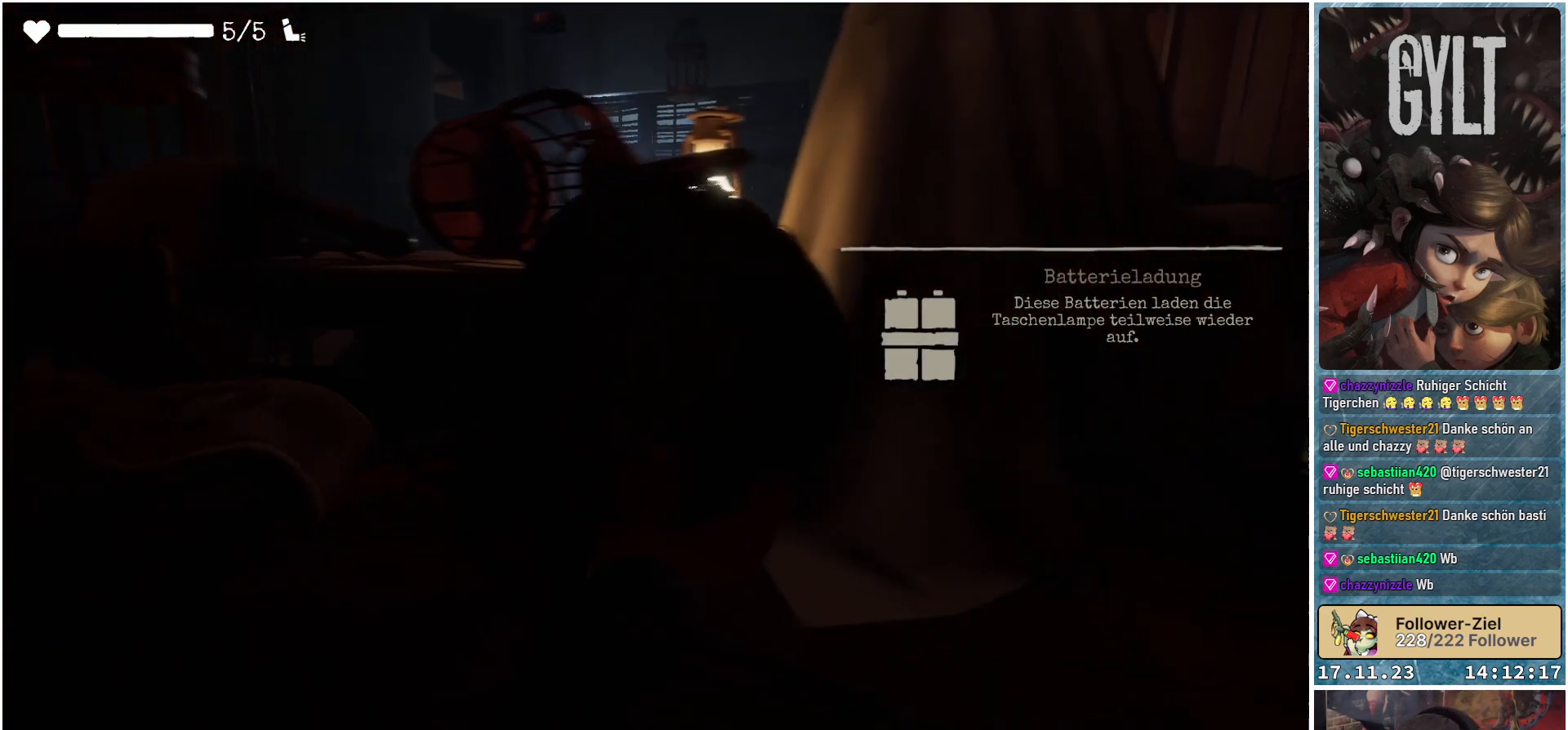
{"buttons": [], "left_stick": "up-right", "right_stick": "center", "events": [[100, "right_stick", "right"], [133, "left_stick", "up-right"], [317, "right_stick", "center"]]}
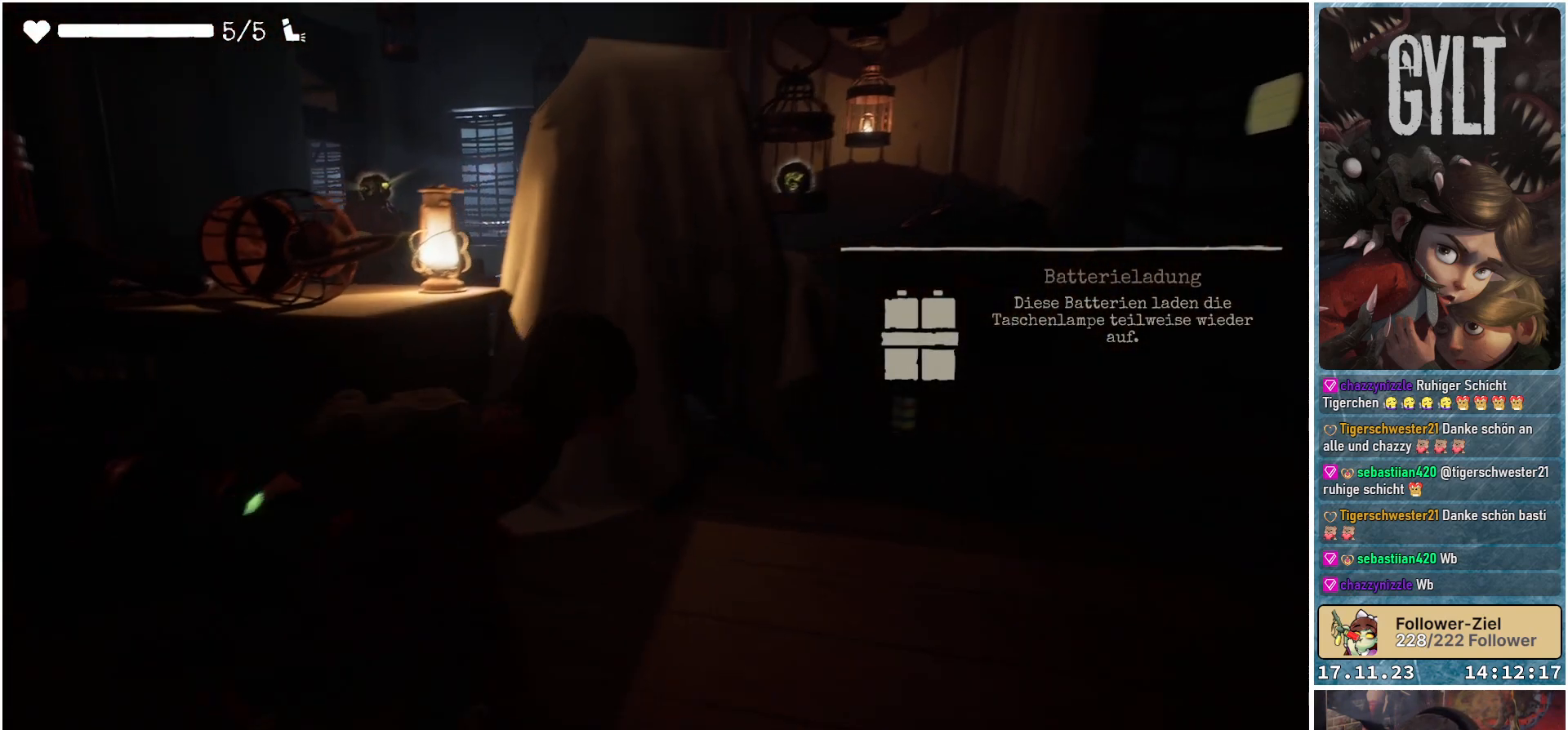
{"buttons": [], "left_stick": "right", "right_stick": "center", "events": [[367, "left_stick", "right"]]}
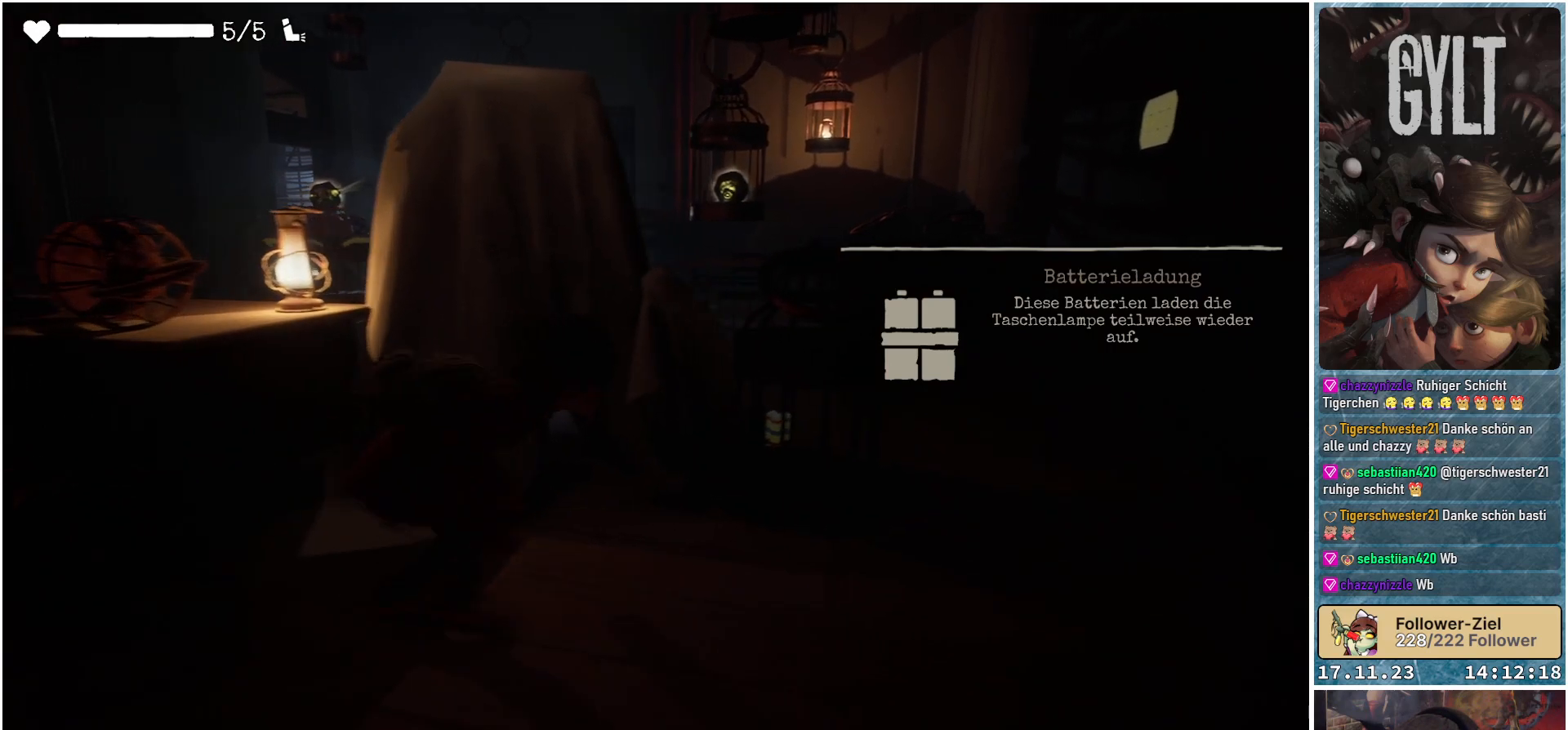
{"buttons": [], "left_stick": "right", "right_stick": "left", "events": [[217, "right_stick", "left"]]}
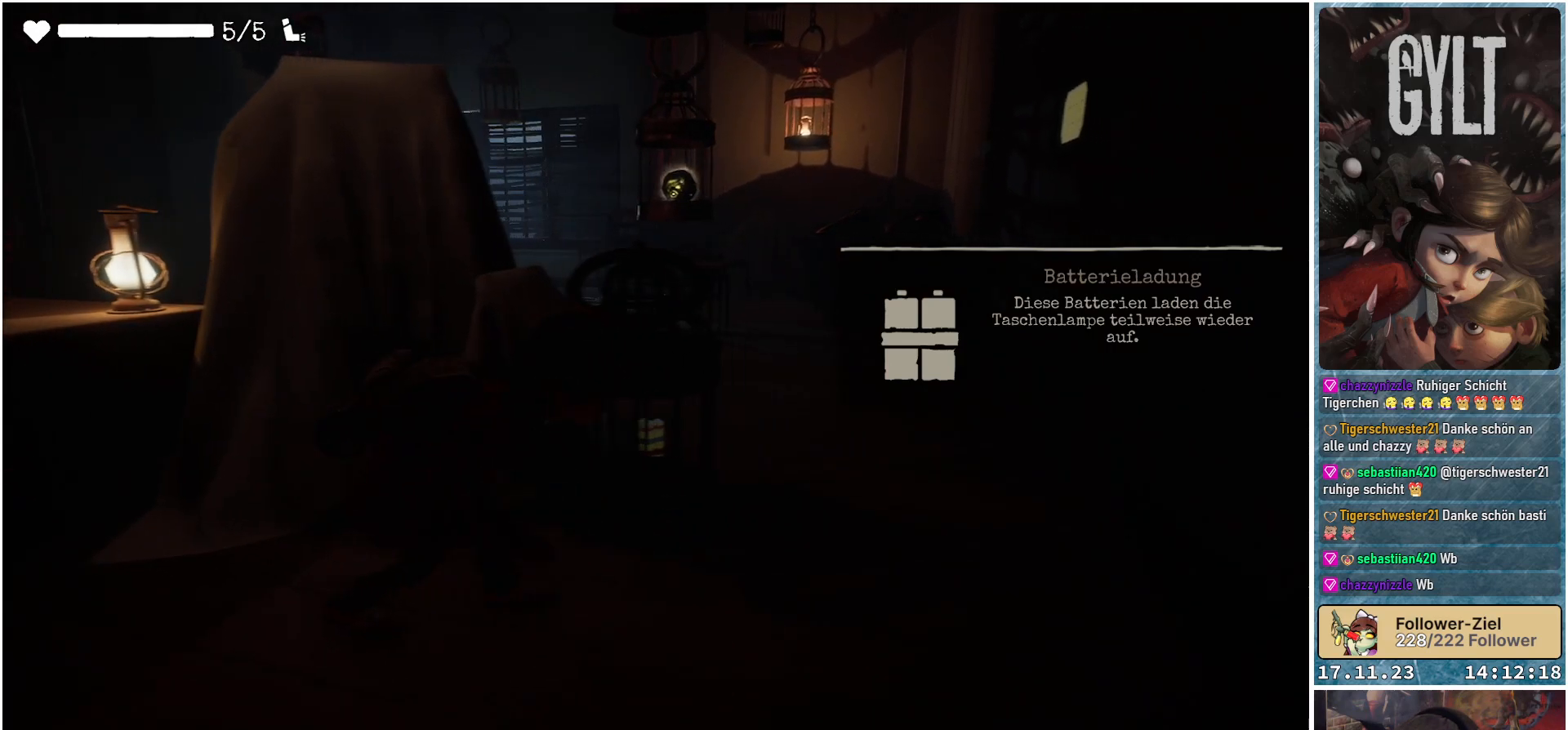
{"buttons": [], "left_stick": "up-right", "right_stick": "left", "events": [[83, "left_stick", "up-right"]]}
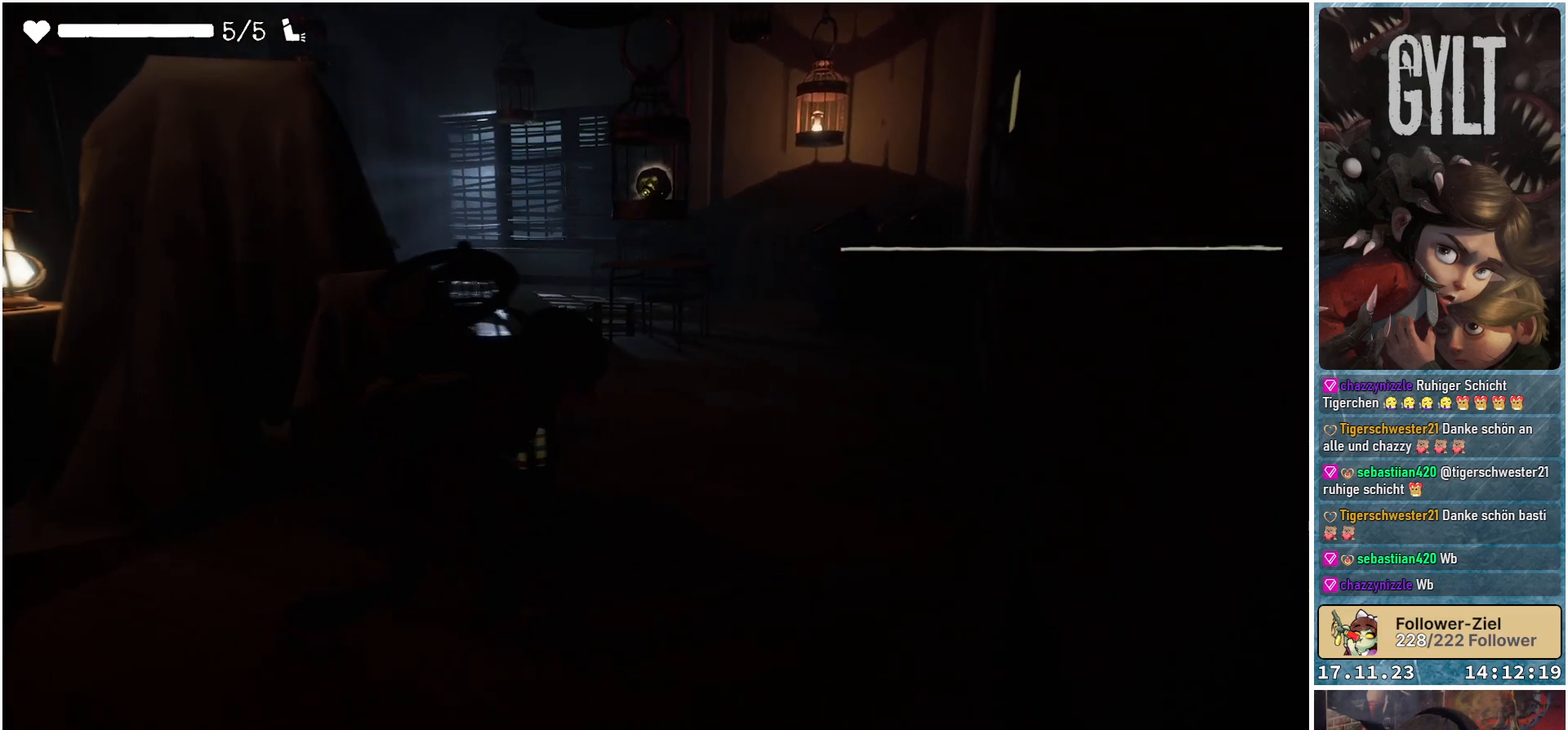
{"buttons": [], "left_stick": "up-right", "right_stick": "left", "events": []}
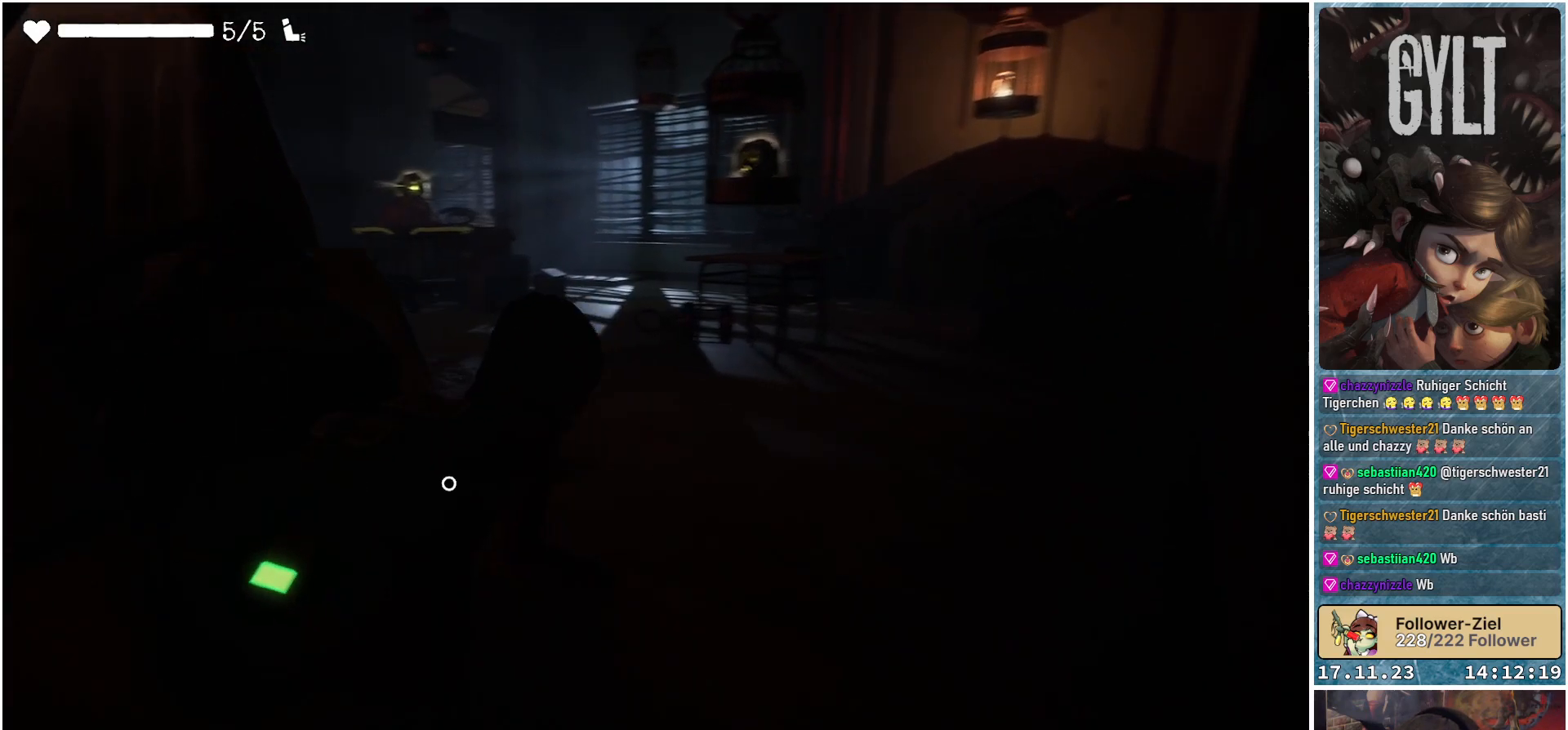
{"buttons": [], "left_stick": "up-right", "right_stick": "left", "events": []}
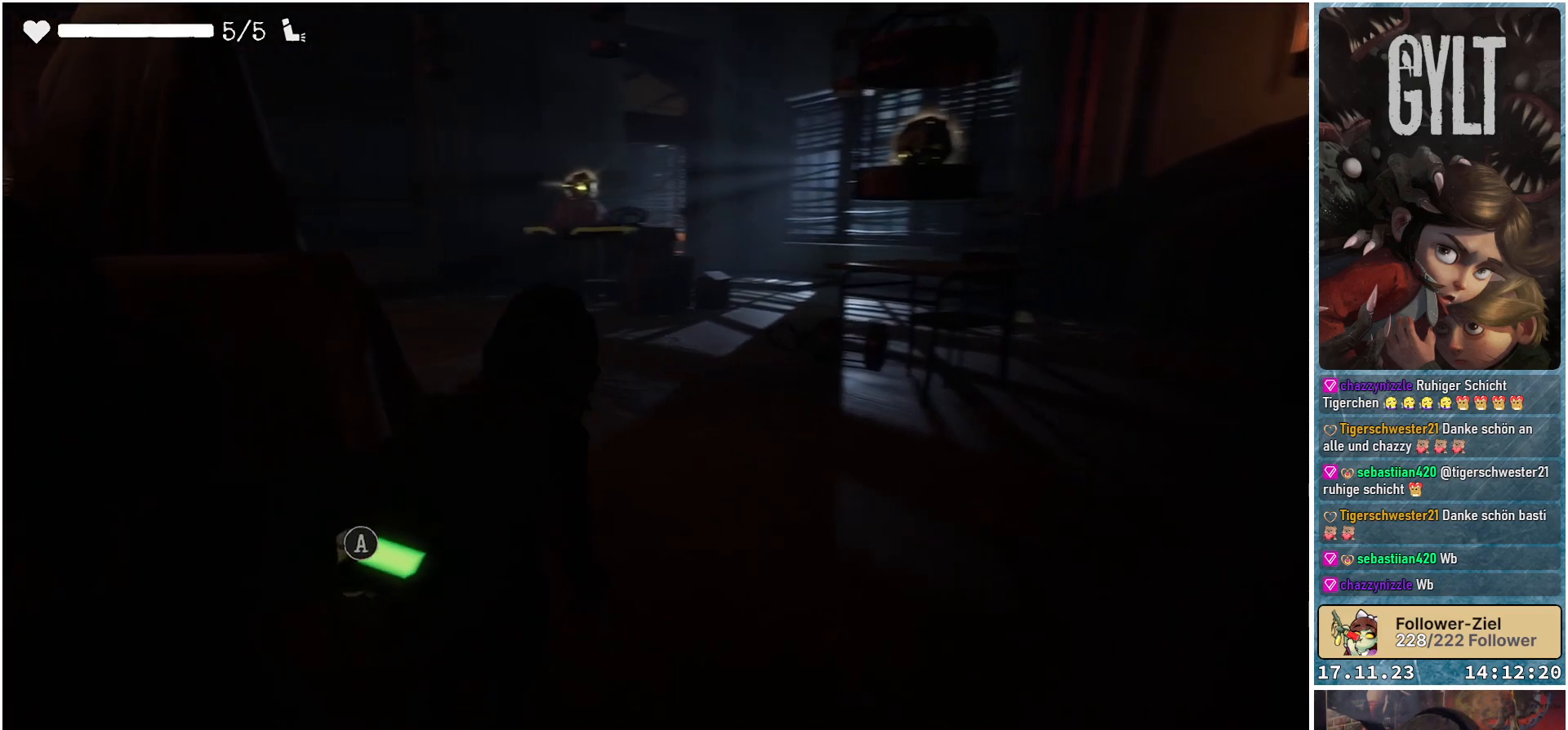
{"buttons": [], "left_stick": "up-right", "right_stick": "center", "events": [[217, "right_stick", "center"]]}
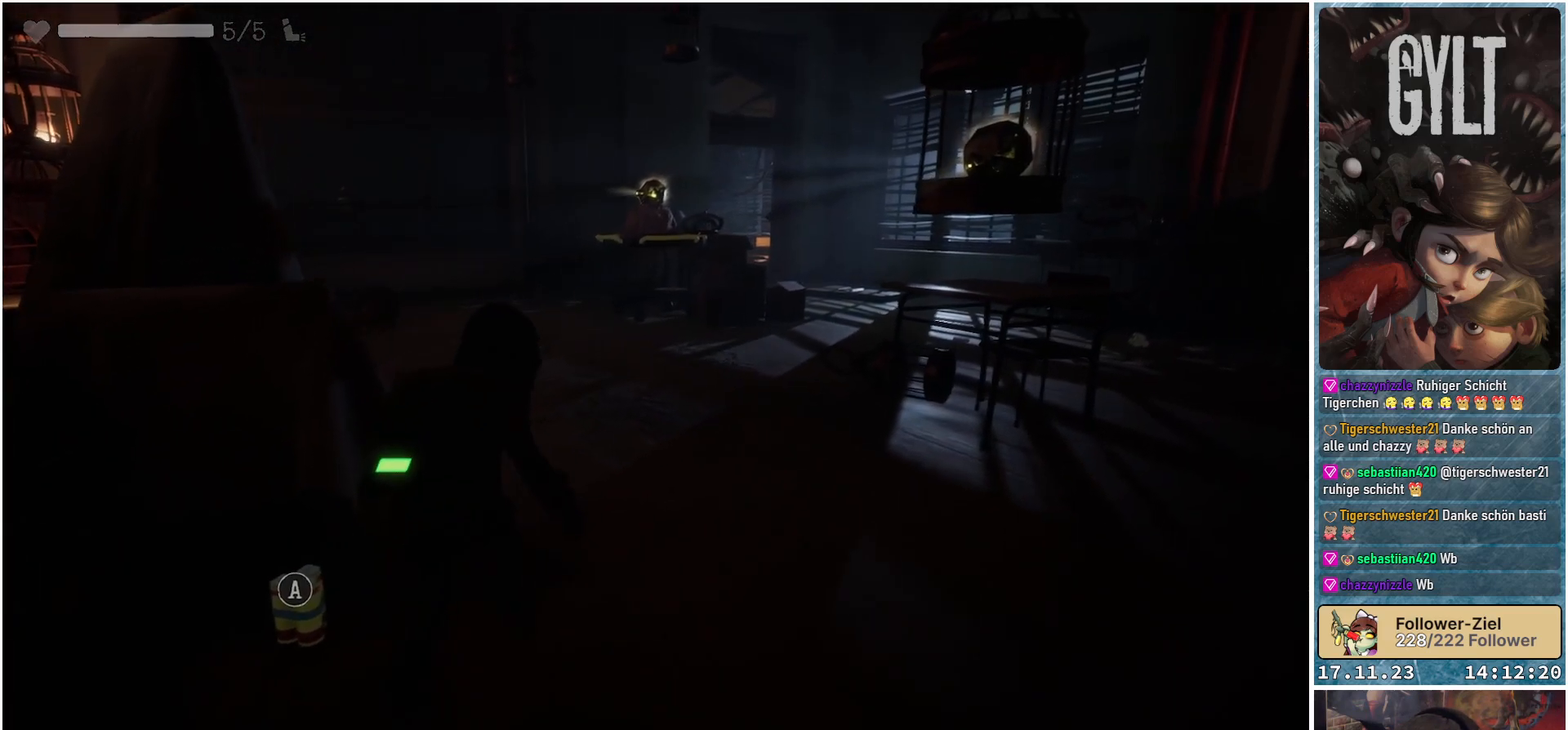
{"buttons": [], "left_stick": "up-right", "right_stick": "center", "events": []}
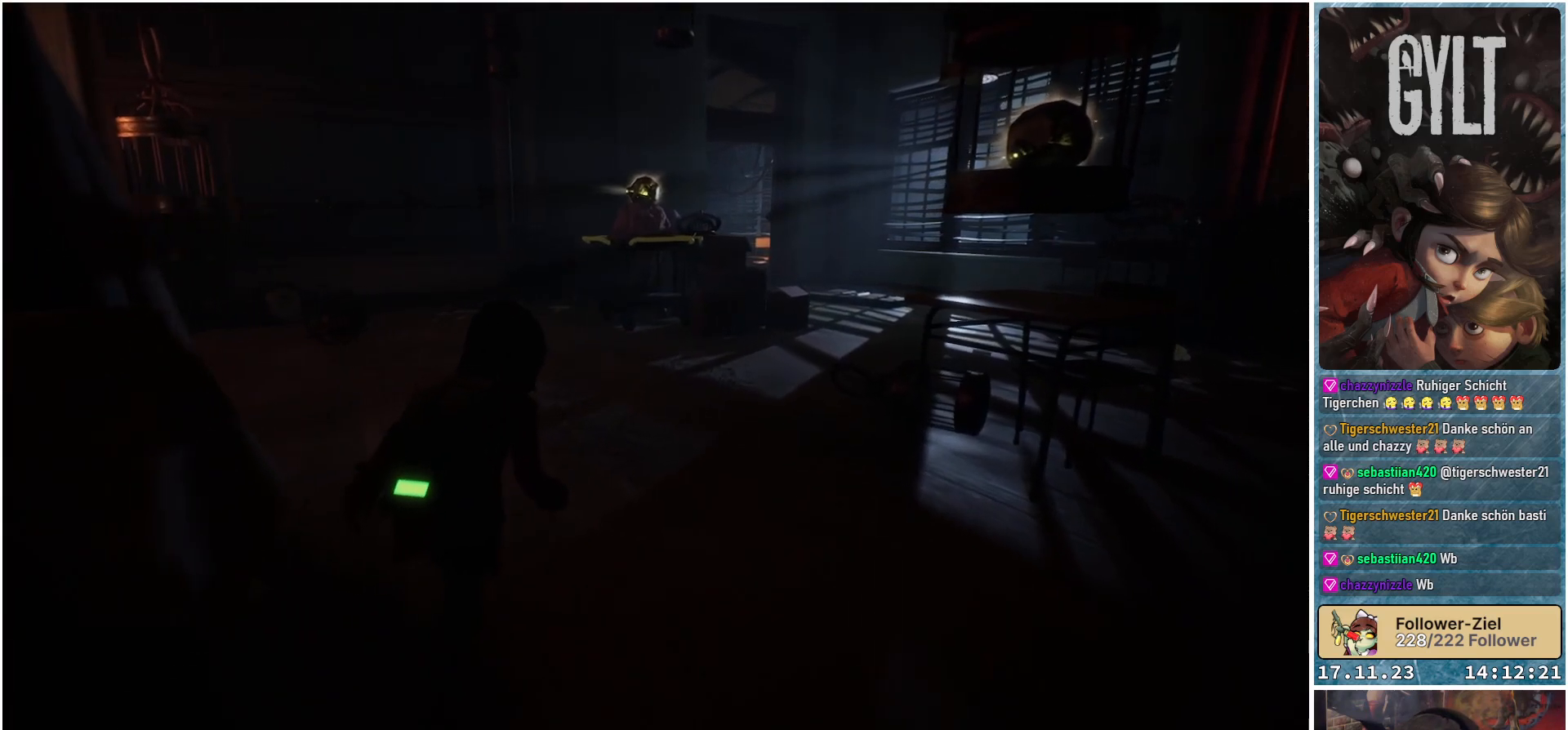
{"buttons": [], "left_stick": "up-right", "right_stick": "center", "events": []}
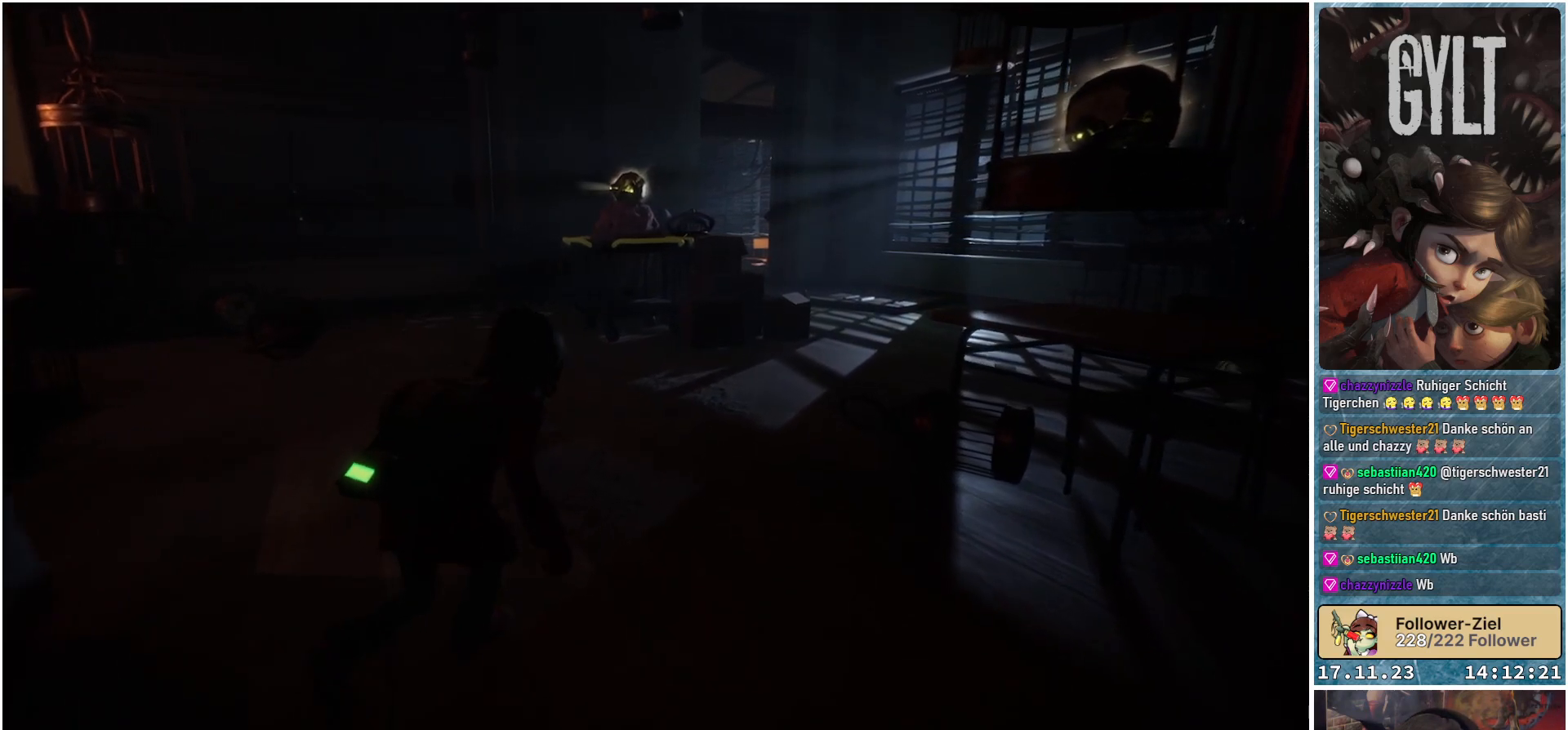
{"buttons": [], "left_stick": "up-right", "right_stick": "center", "events": []}
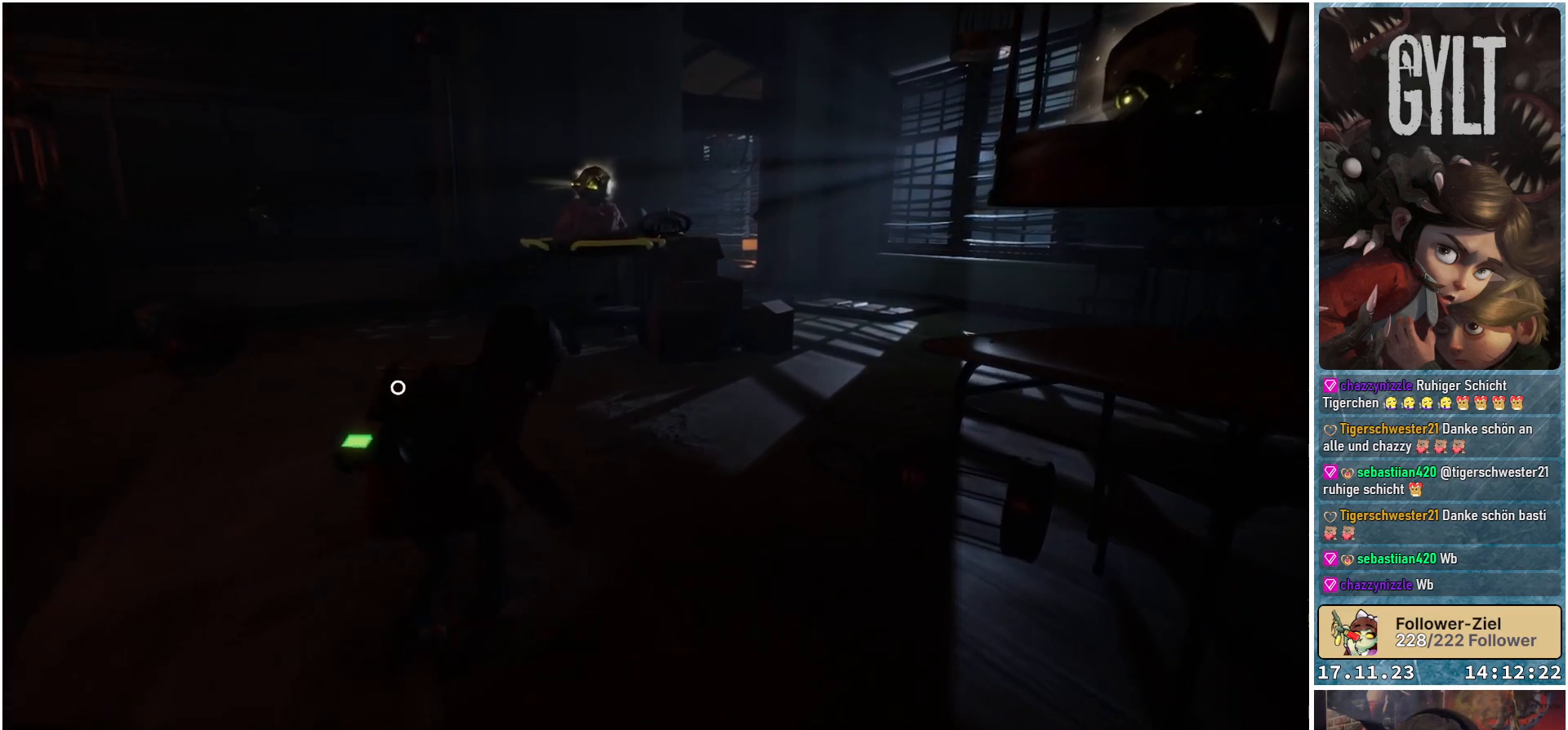
{"buttons": [], "left_stick": "up-right", "right_stick": "center", "events": []}
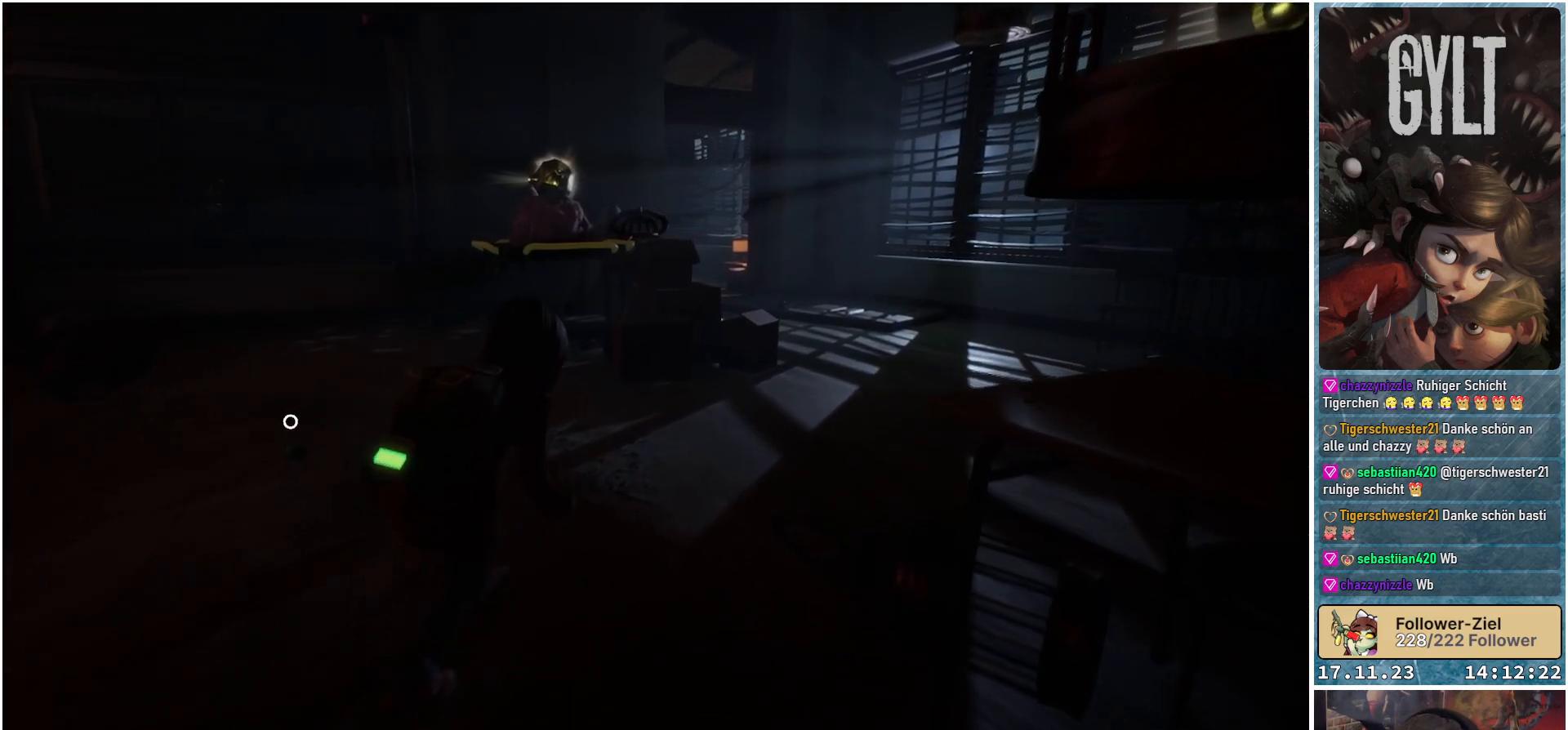
{"buttons": [], "left_stick": "up-right", "right_stick": "center", "events": []}
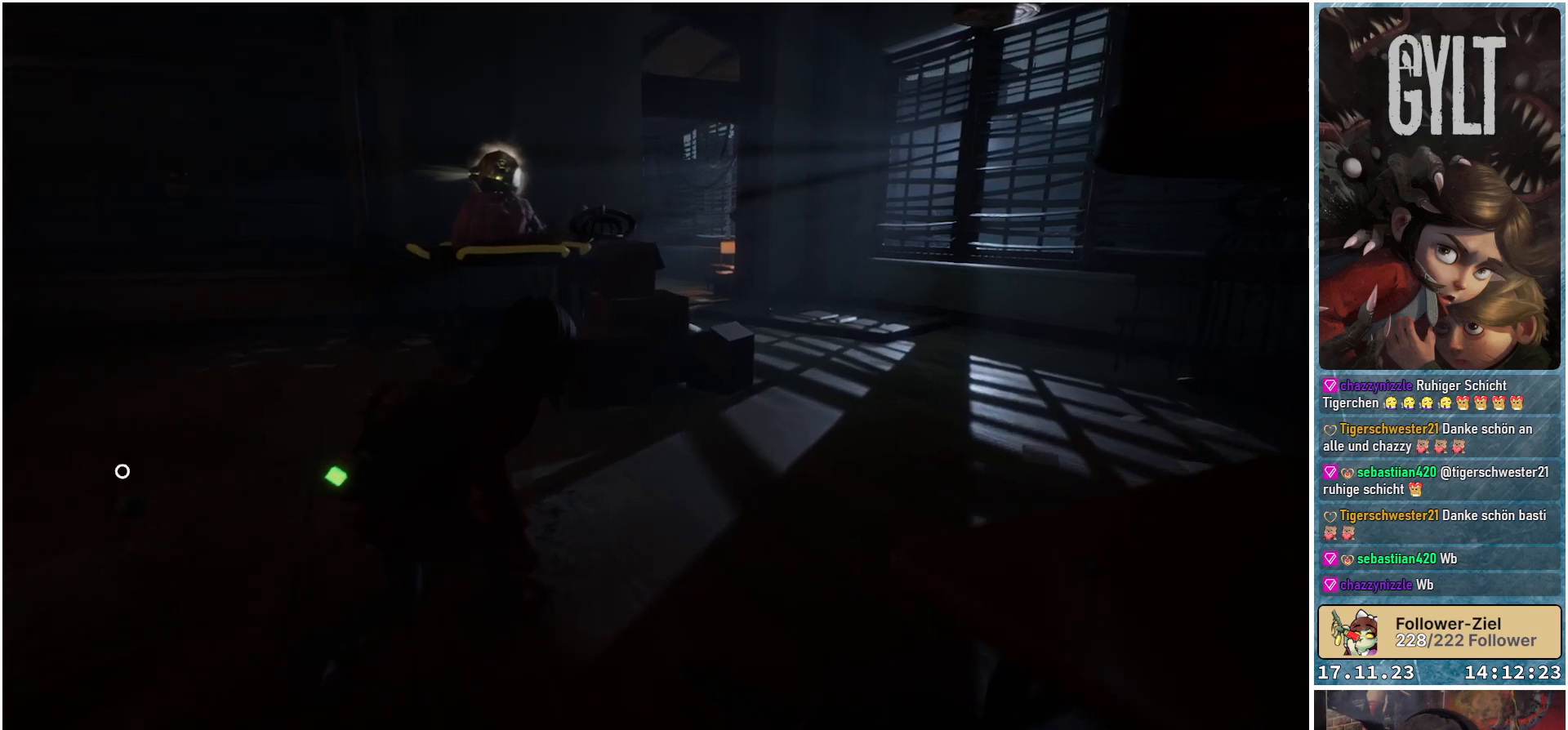
{"buttons": [], "left_stick": "up-right", "right_stick": "center", "events": []}
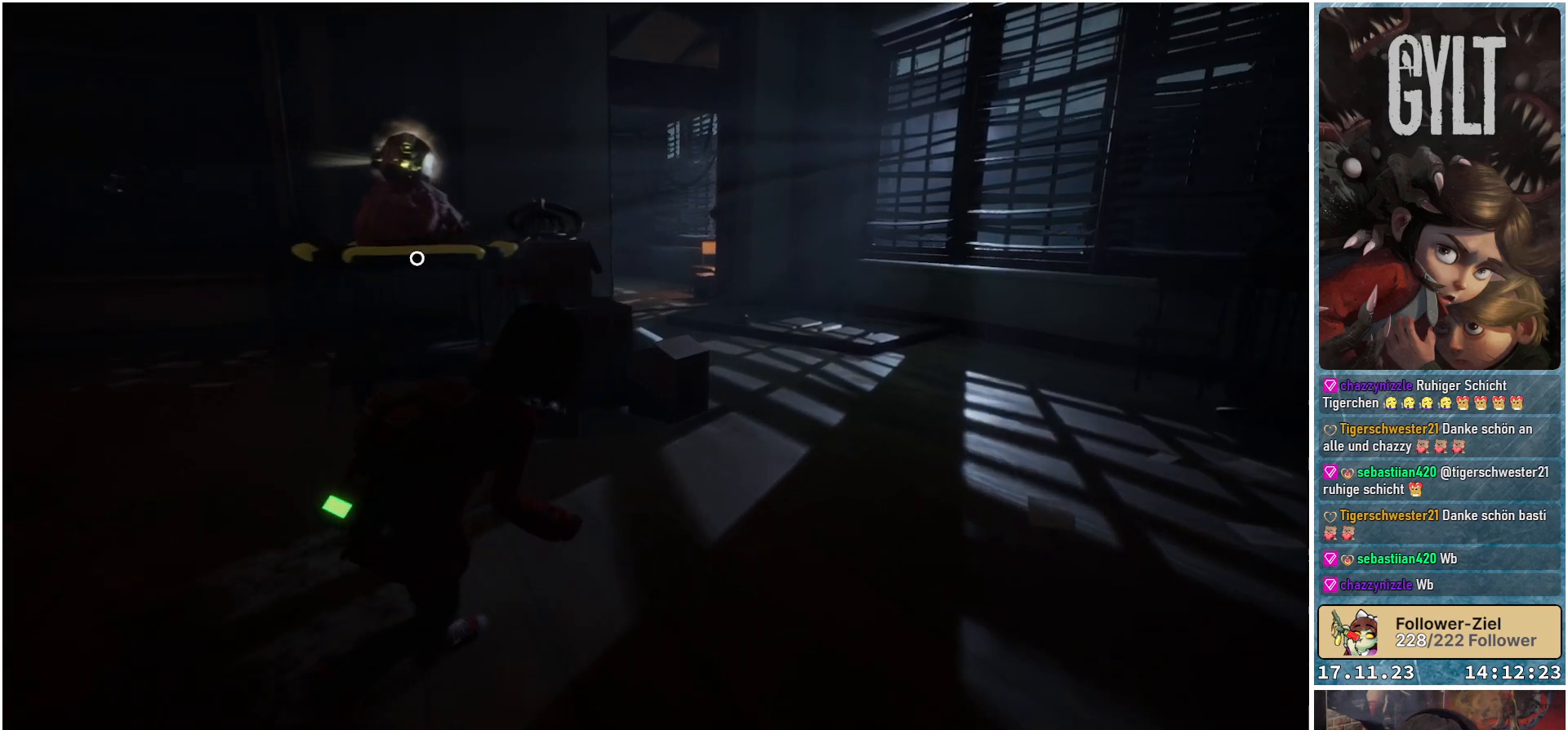
{"buttons": [], "left_stick": "up-right", "right_stick": "center", "events": []}
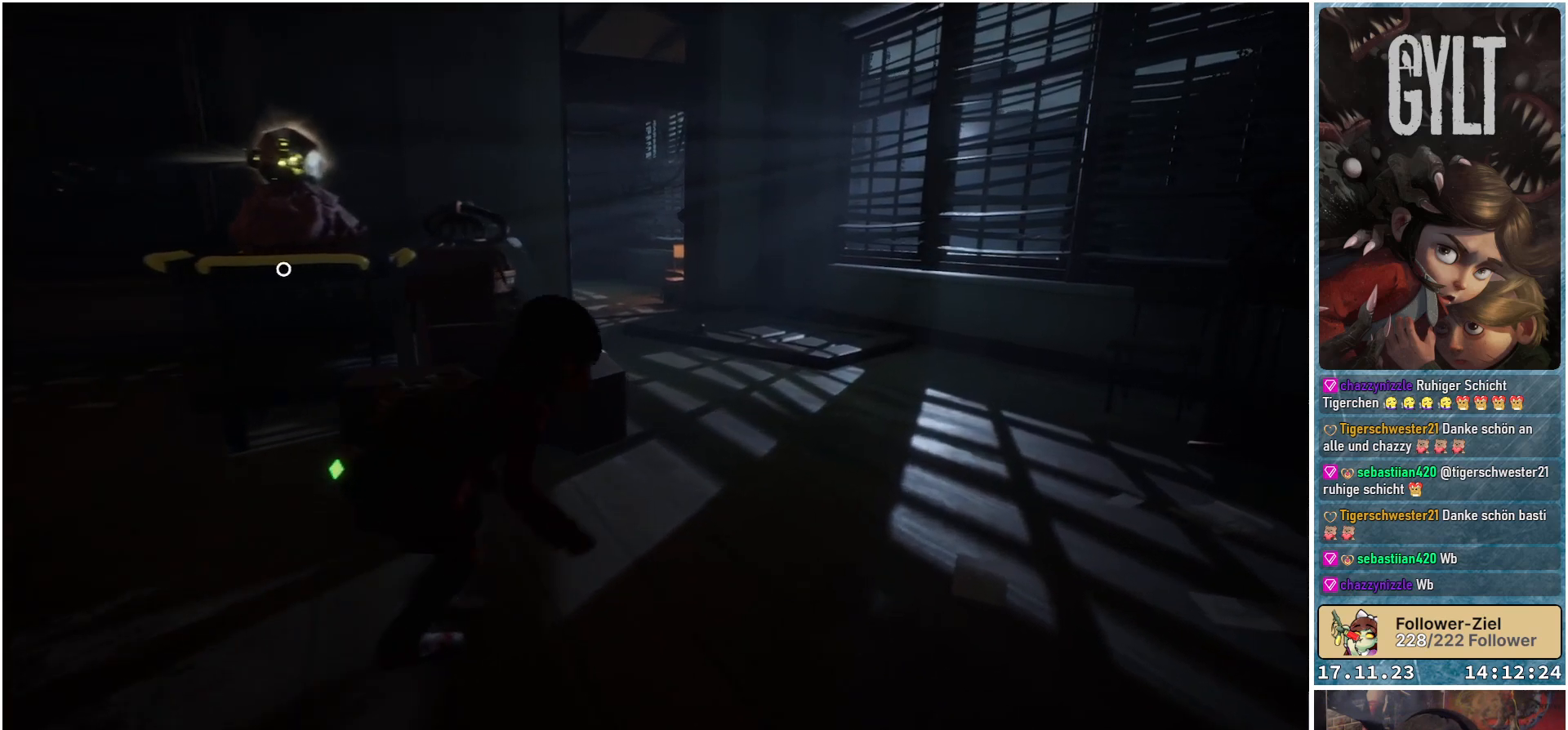
{"buttons": [], "left_stick": "up-right", "right_stick": "left", "events": [[250, "right_stick", "left"]]}
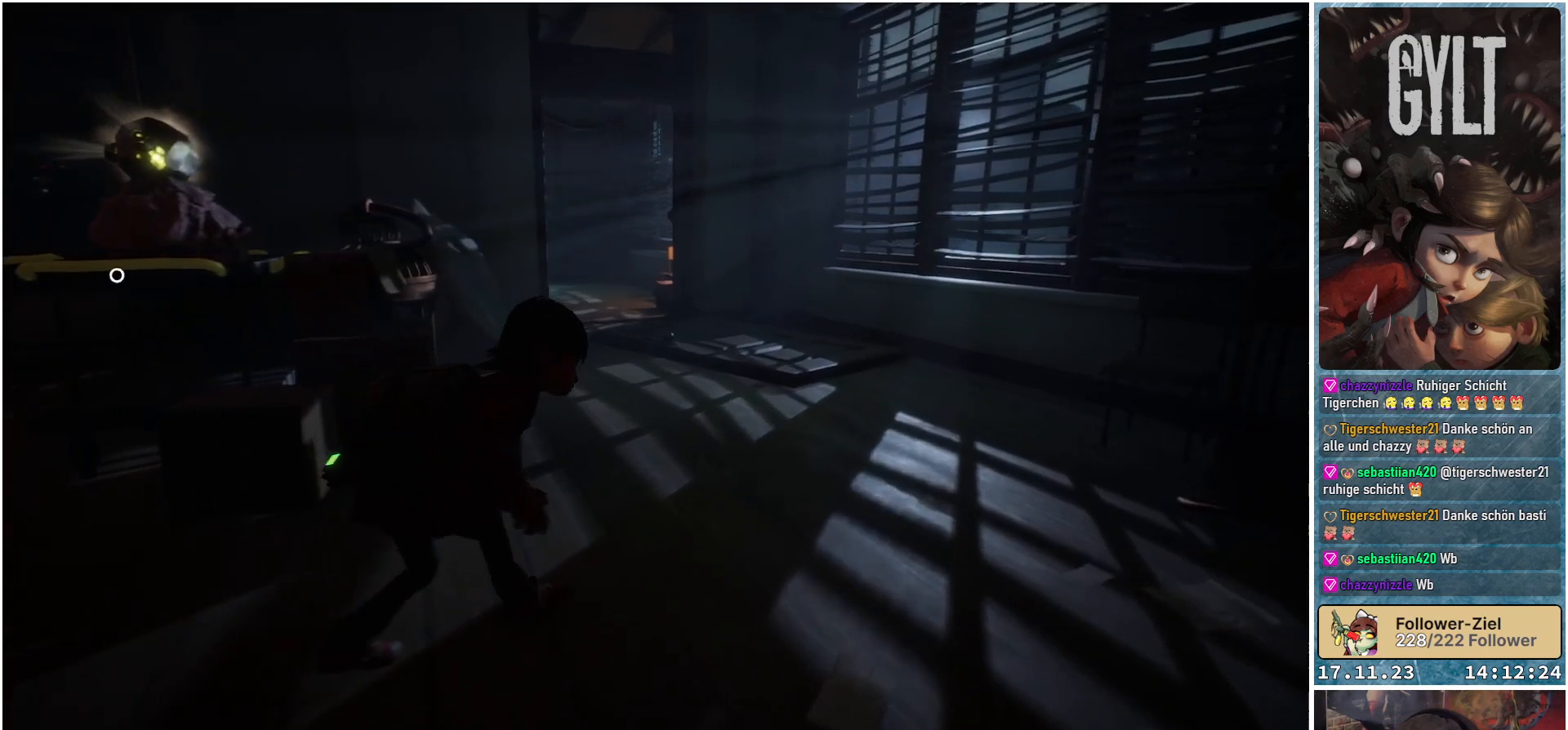
{"buttons": [], "left_stick": "up-right", "right_stick": "left", "events": []}
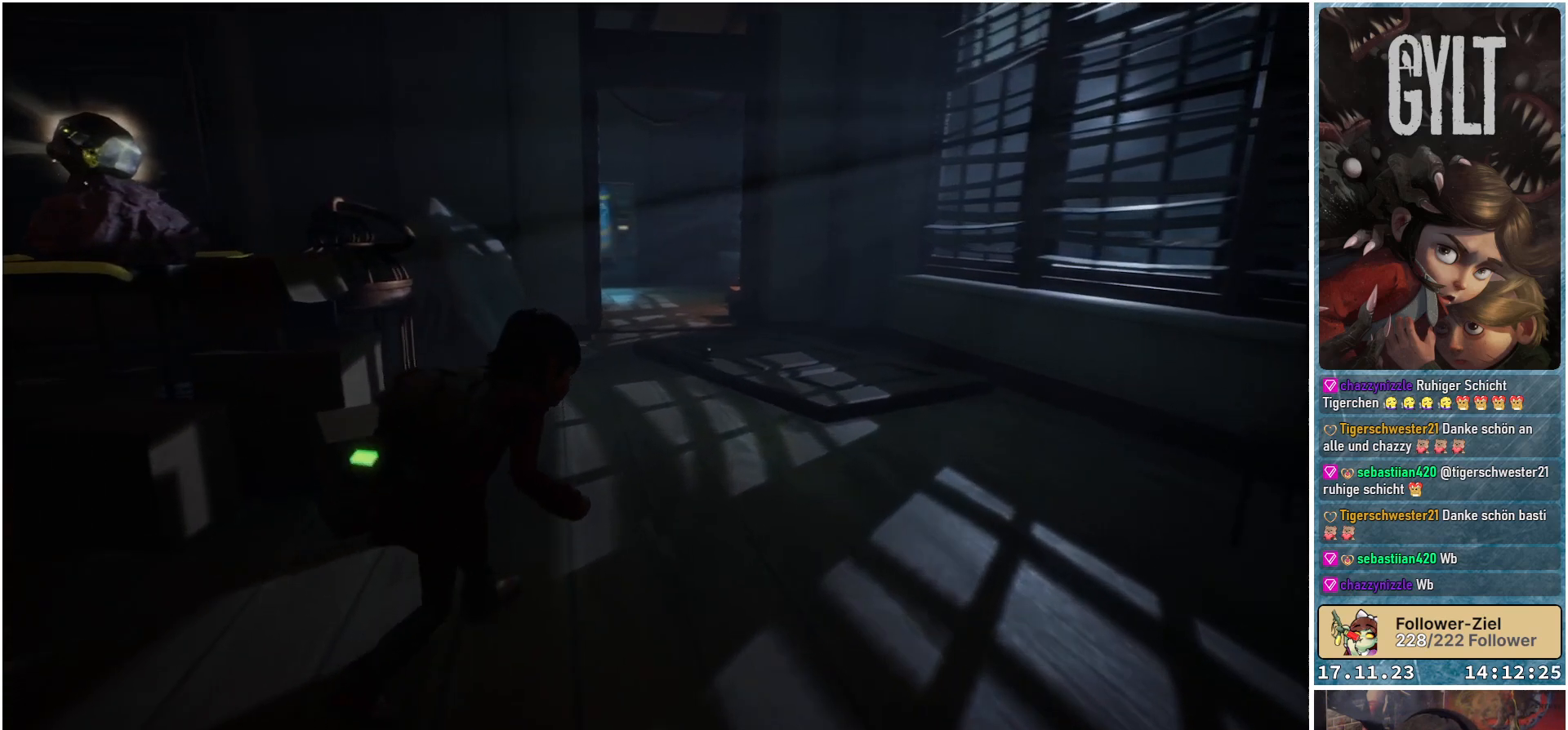
{"buttons": [], "left_stick": "up-right", "right_stick": "left", "events": []}
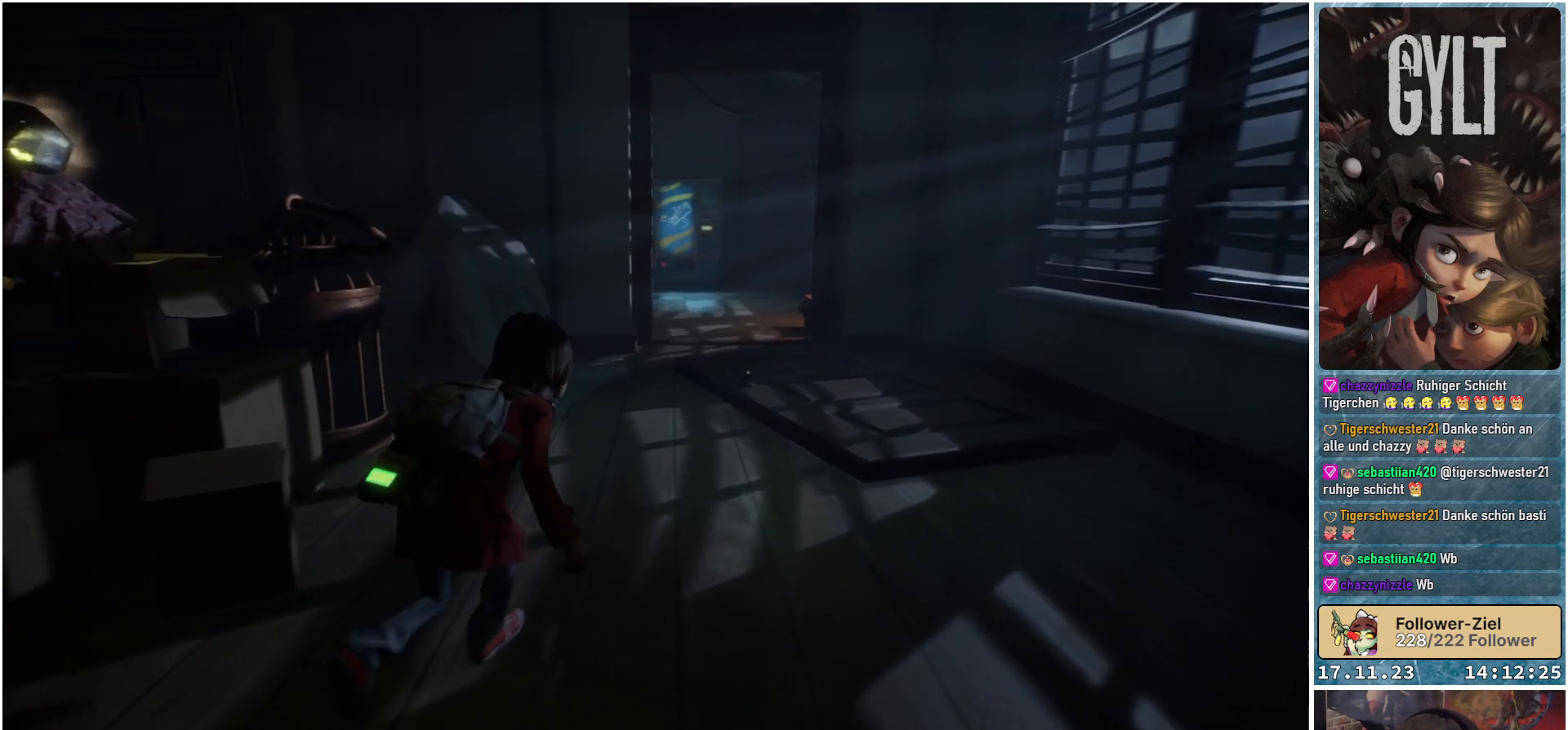
{"buttons": [], "left_stick": "up-right", "right_stick": "left", "events": []}
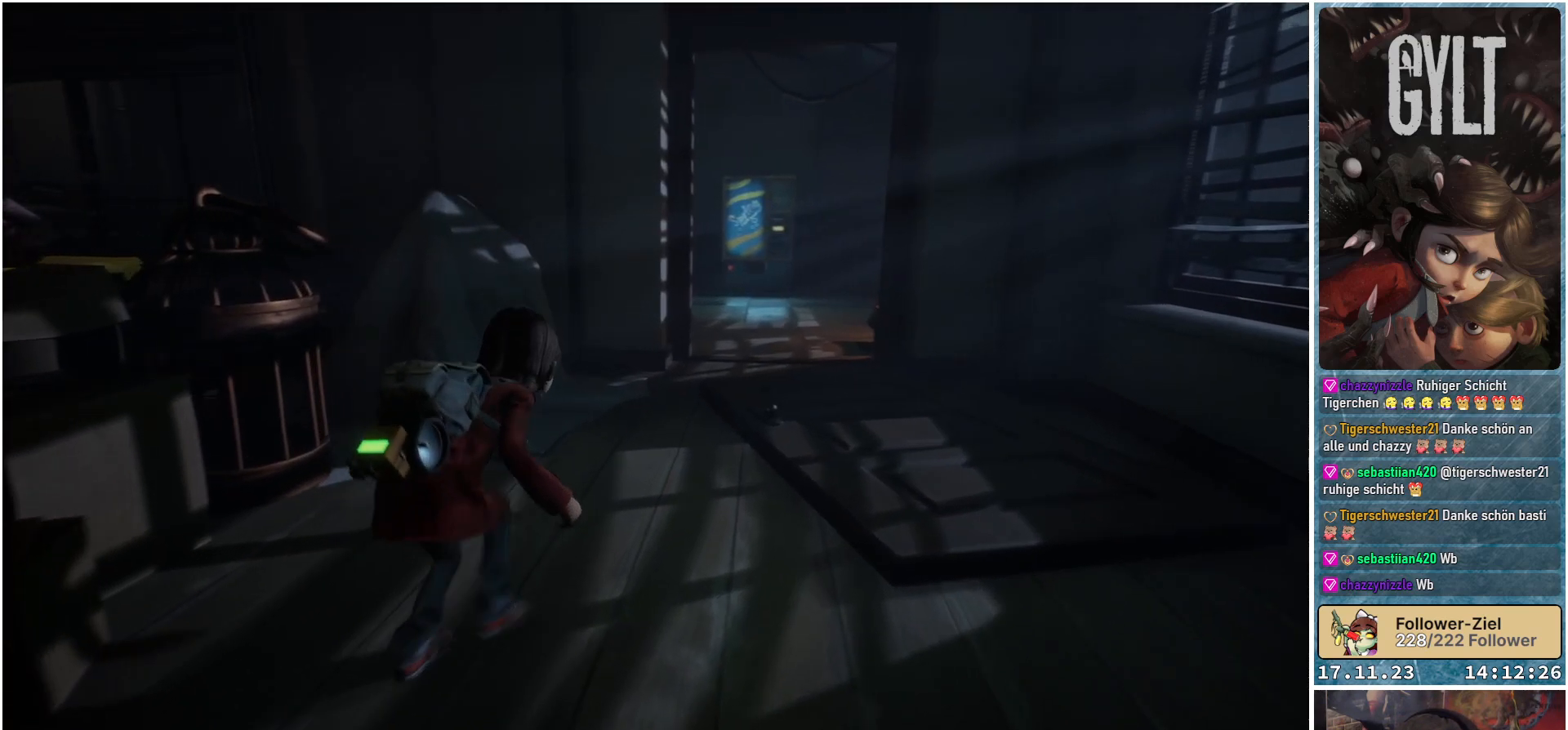
{"buttons": [], "left_stick": "up-right", "right_stick": "left", "events": []}
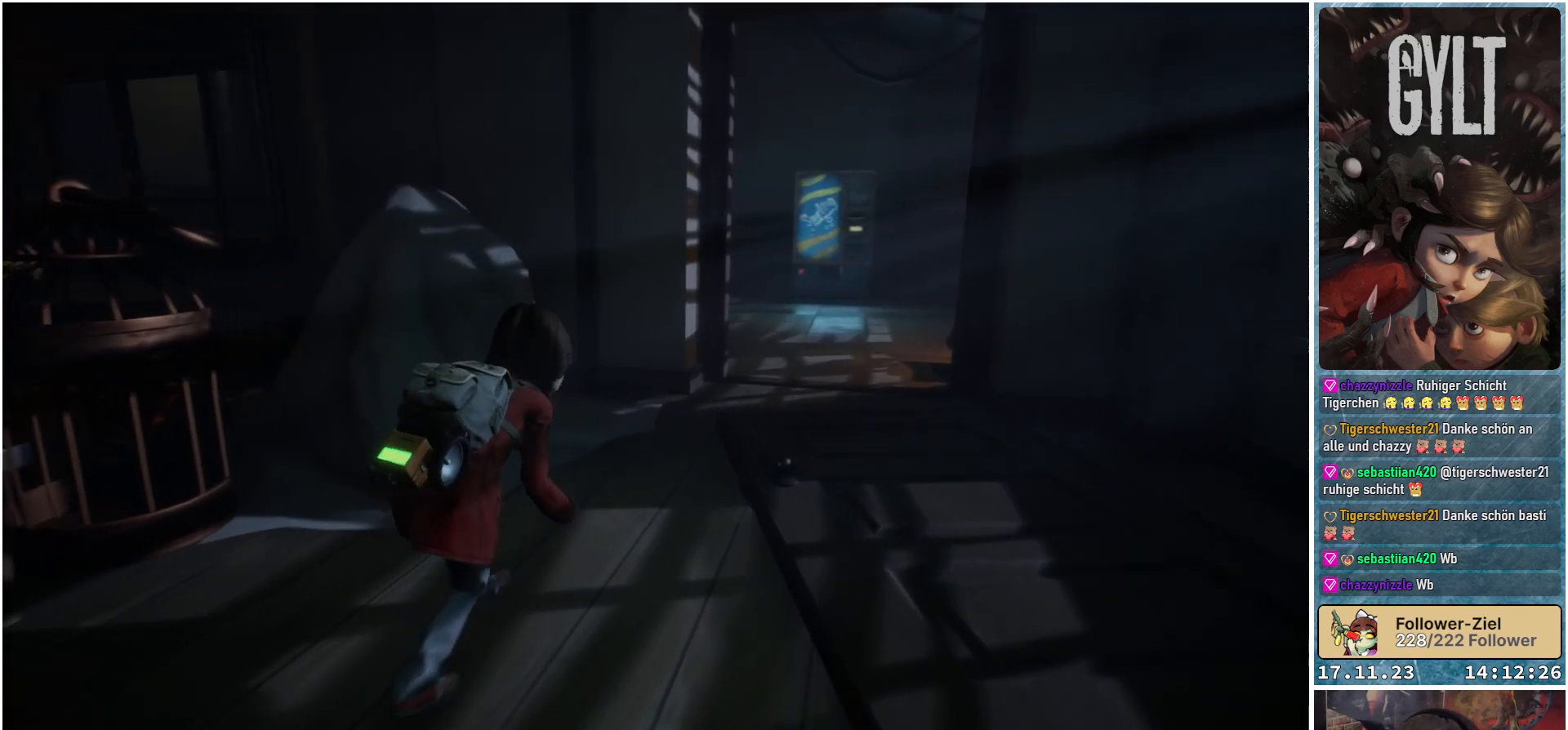
{"buttons": [], "left_stick": "up-right", "right_stick": "left", "events": []}
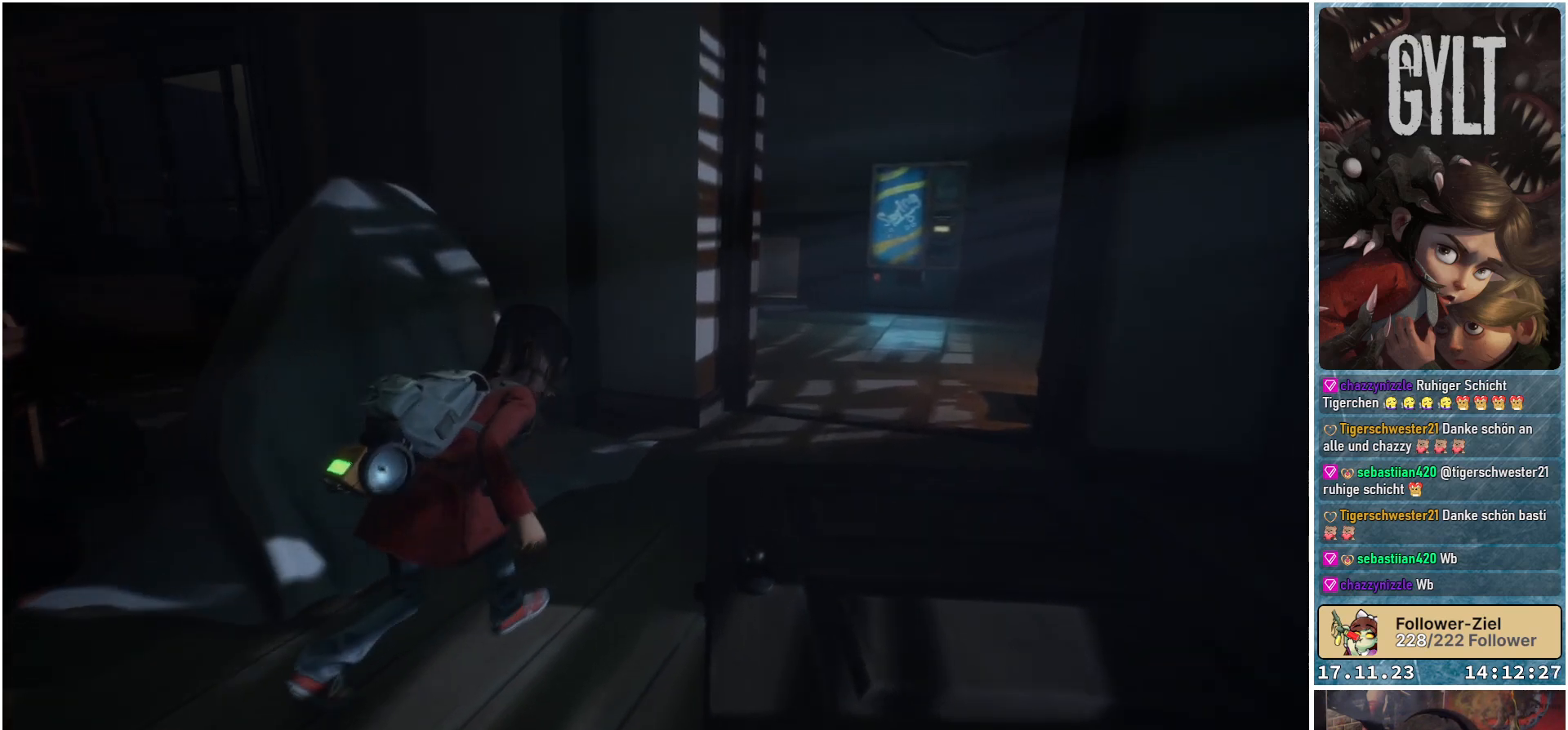
{"buttons": [], "left_stick": "up-right", "right_stick": "left", "events": []}
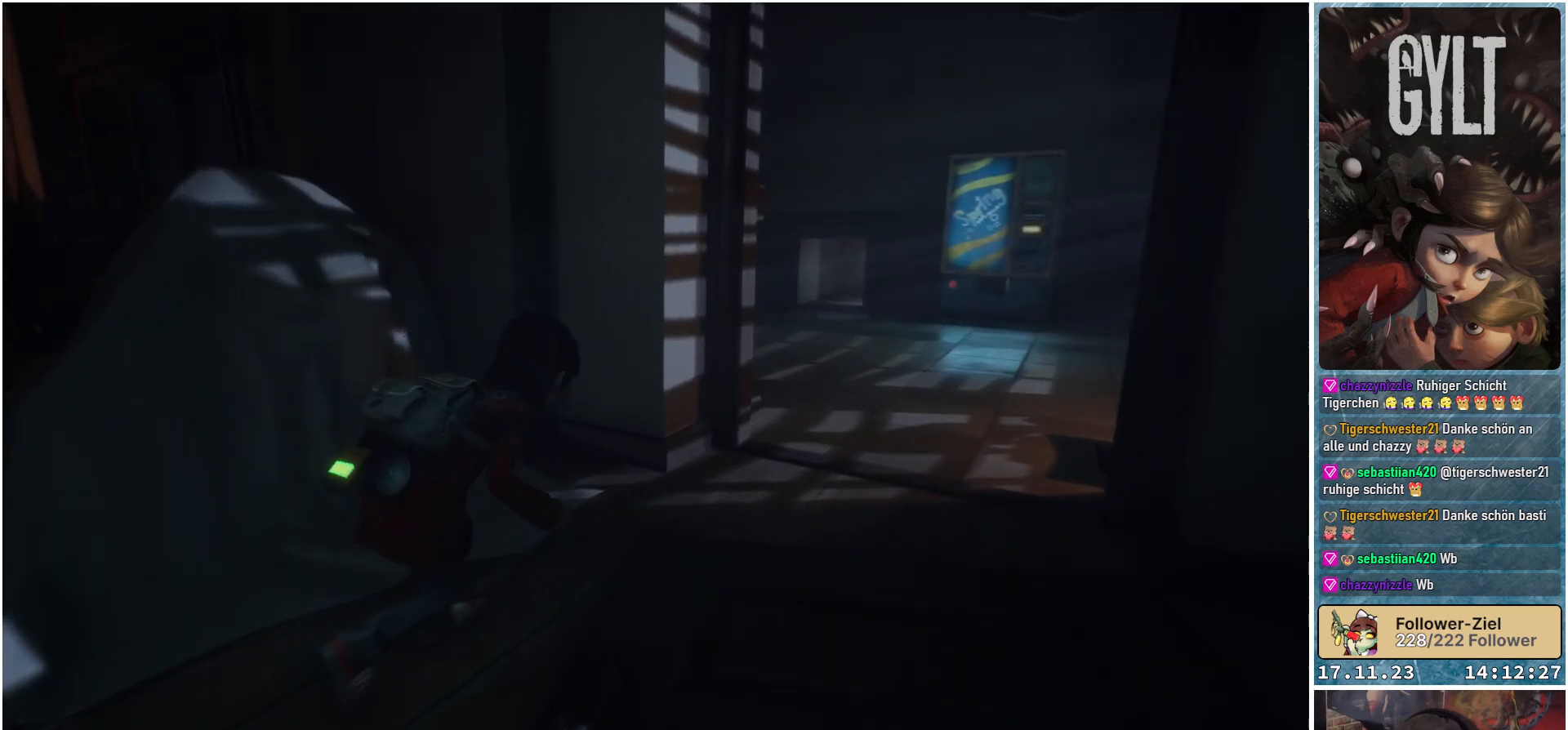
{"buttons": [], "left_stick": "up-right", "right_stick": "left", "events": []}
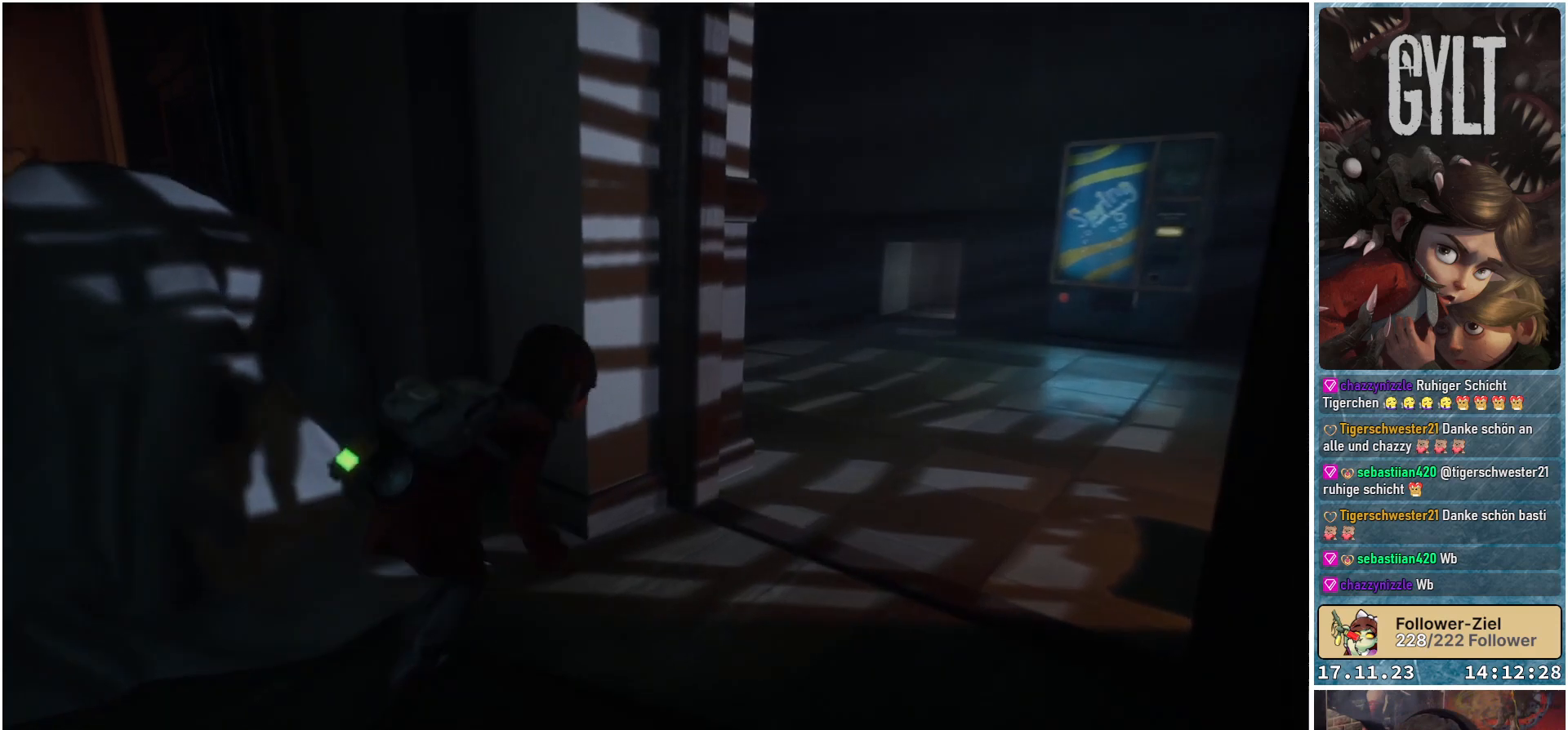
{"buttons": [], "left_stick": "up-right", "right_stick": "left", "events": []}
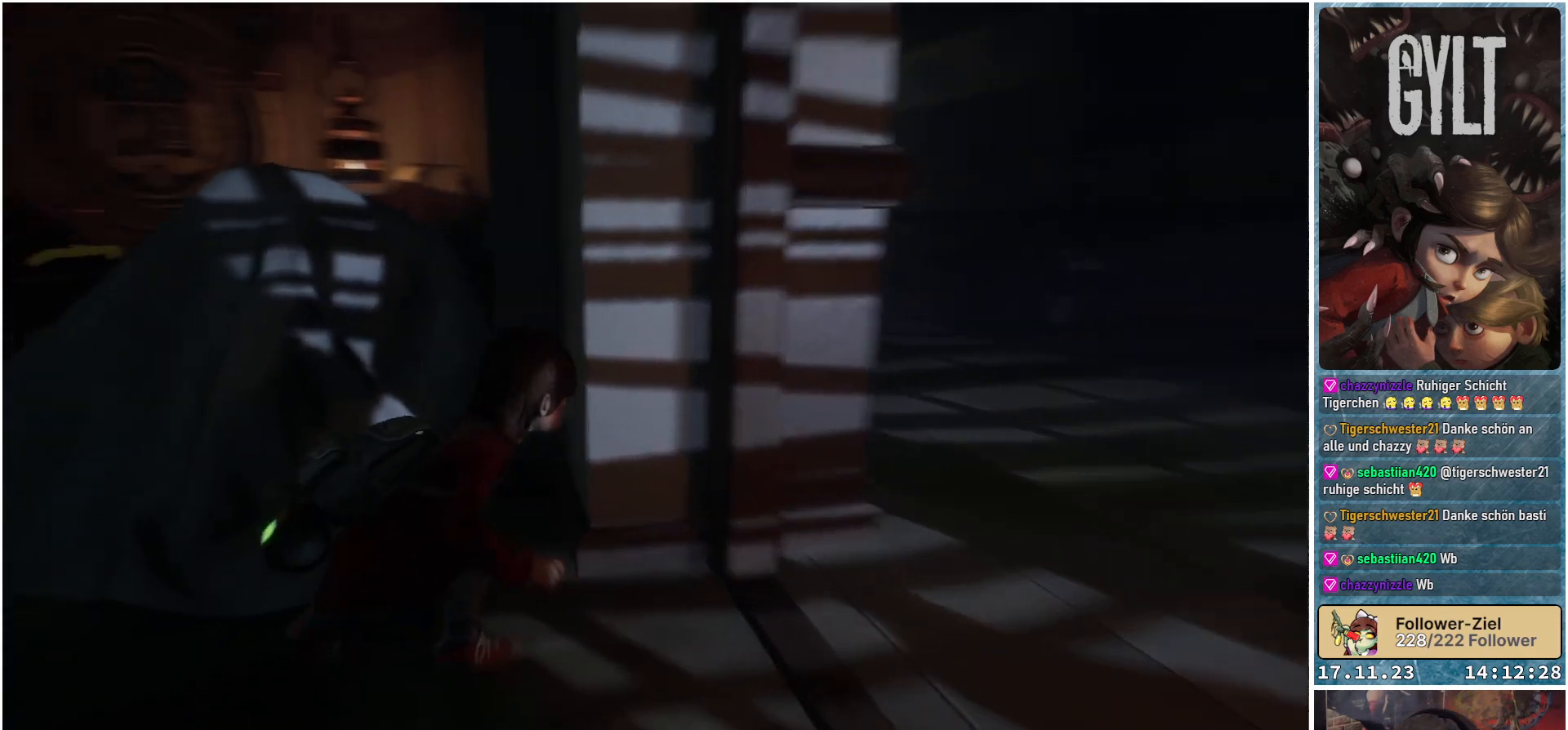
{"buttons": [], "left_stick": "right", "right_stick": "center", "events": [[217, "left_stick", "right"], [300, "right_stick", "center"]]}
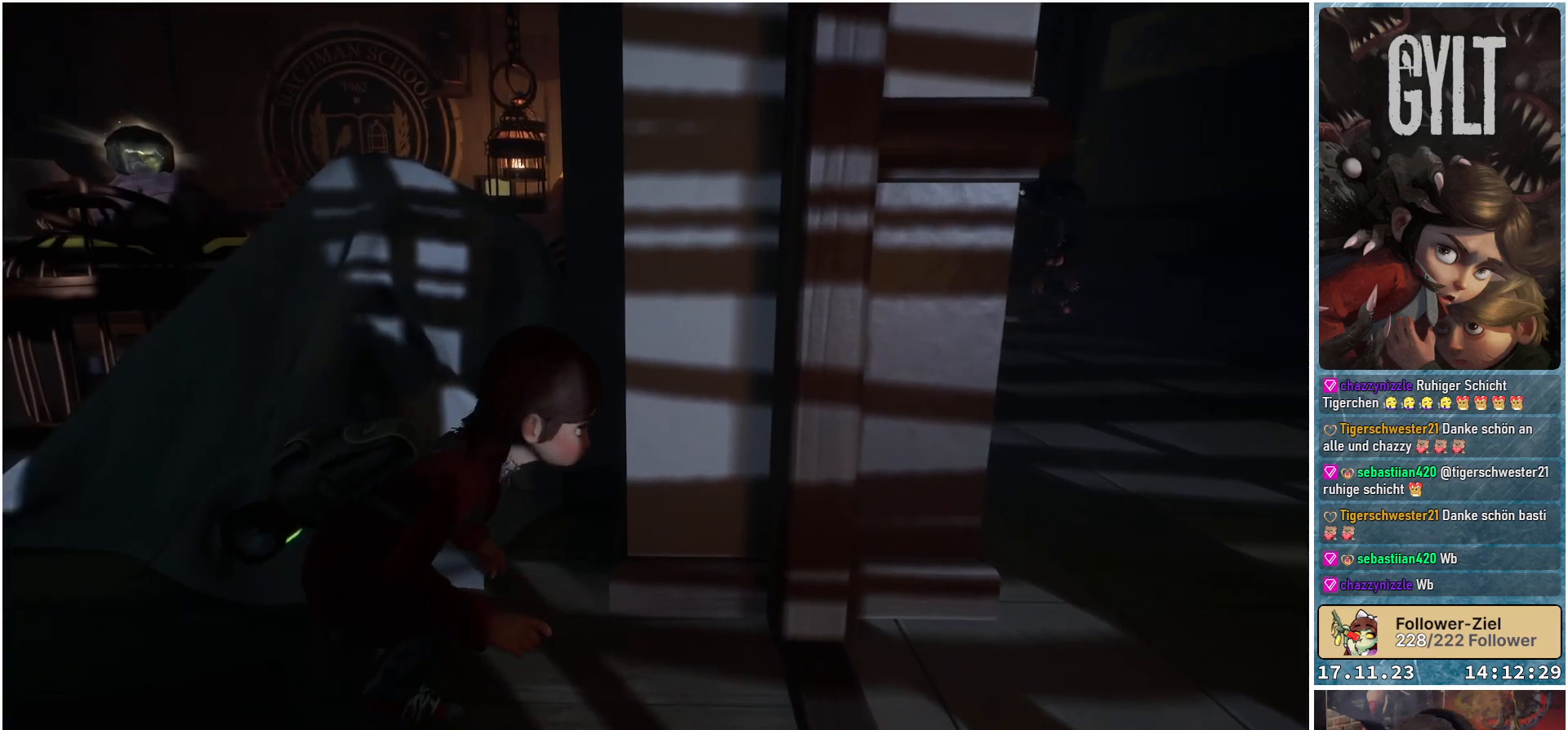
{"buttons": [], "left_stick": "up-right", "right_stick": "center", "events": [[150, "left_stick", "down-right"], [433, "left_stick", "up-right"]]}
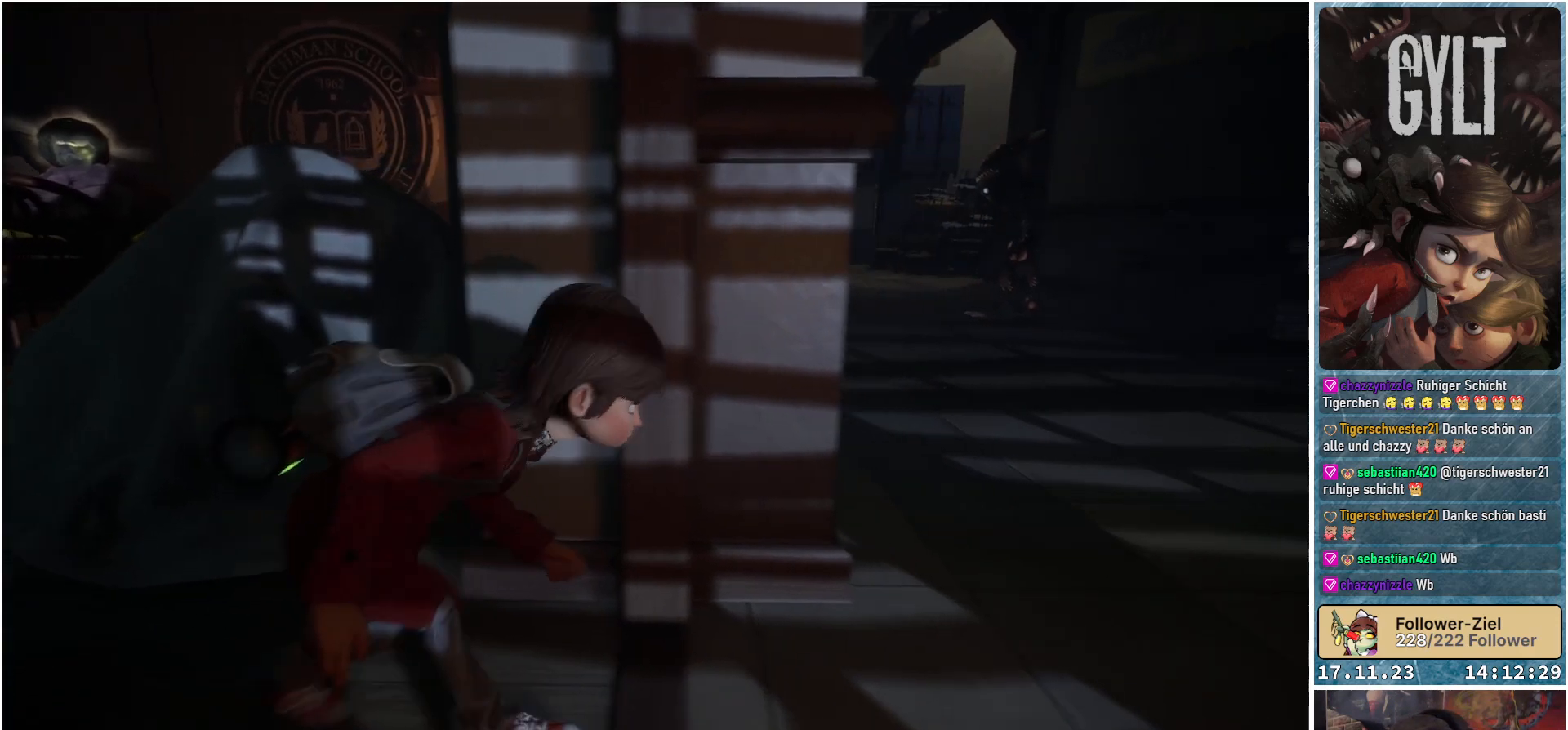
{"buttons": [], "left_stick": "center", "right_stick": "center", "events": [[383, "left_stick", "center"]]}
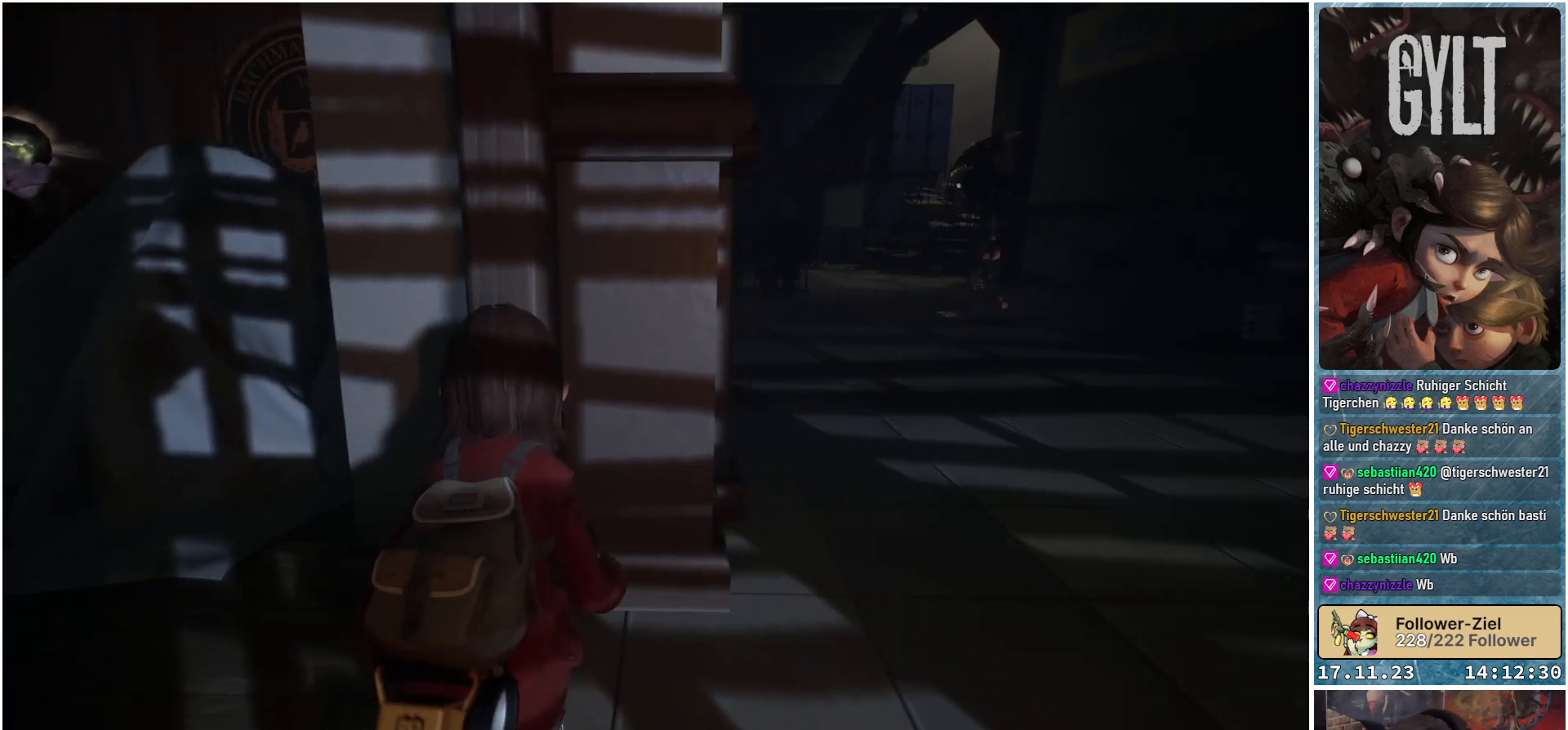
{"buttons": [], "left_stick": "right", "right_stick": "center", "events": [[200, "left_stick", "right"]]}
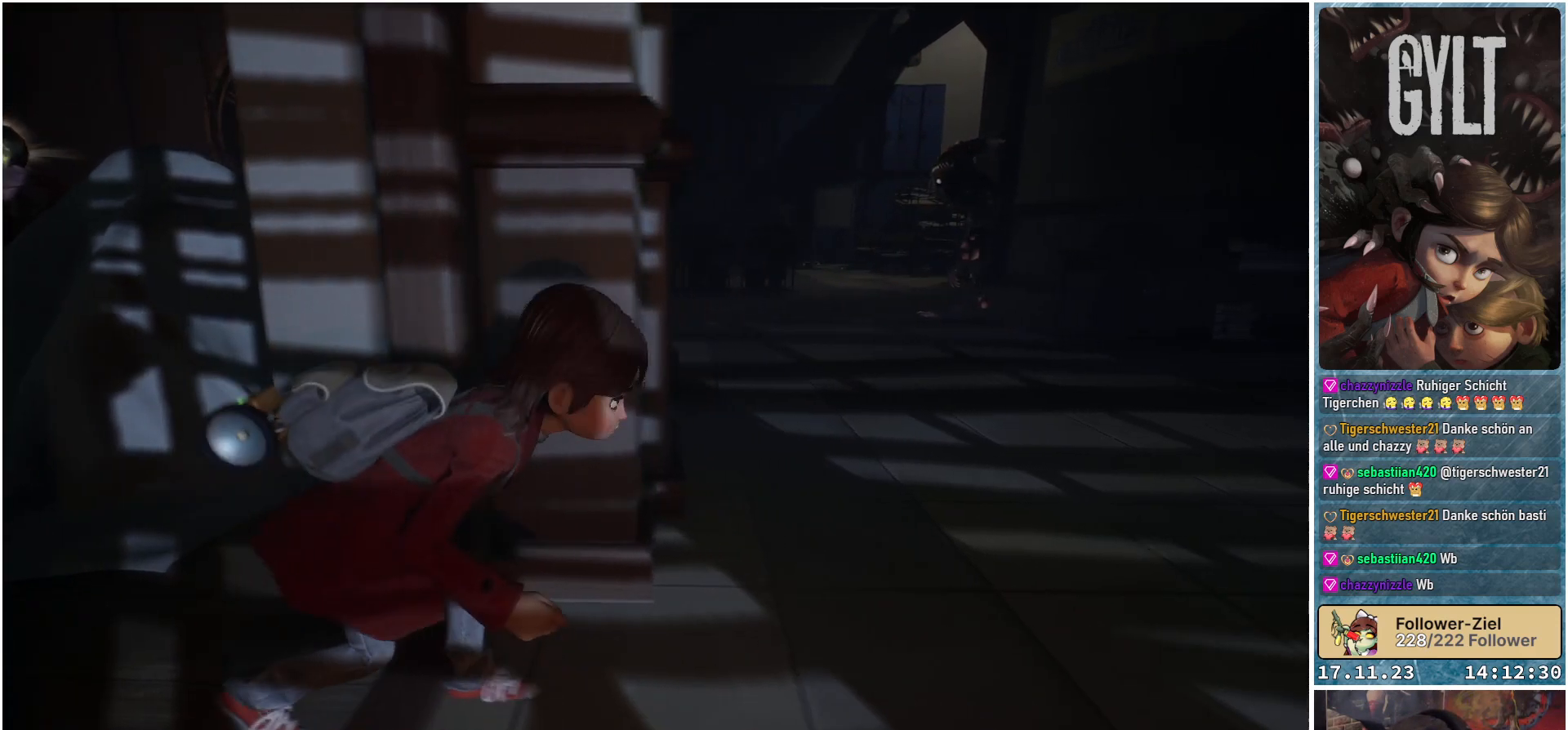
{"buttons": [], "left_stick": "right", "right_stick": "center", "events": []}